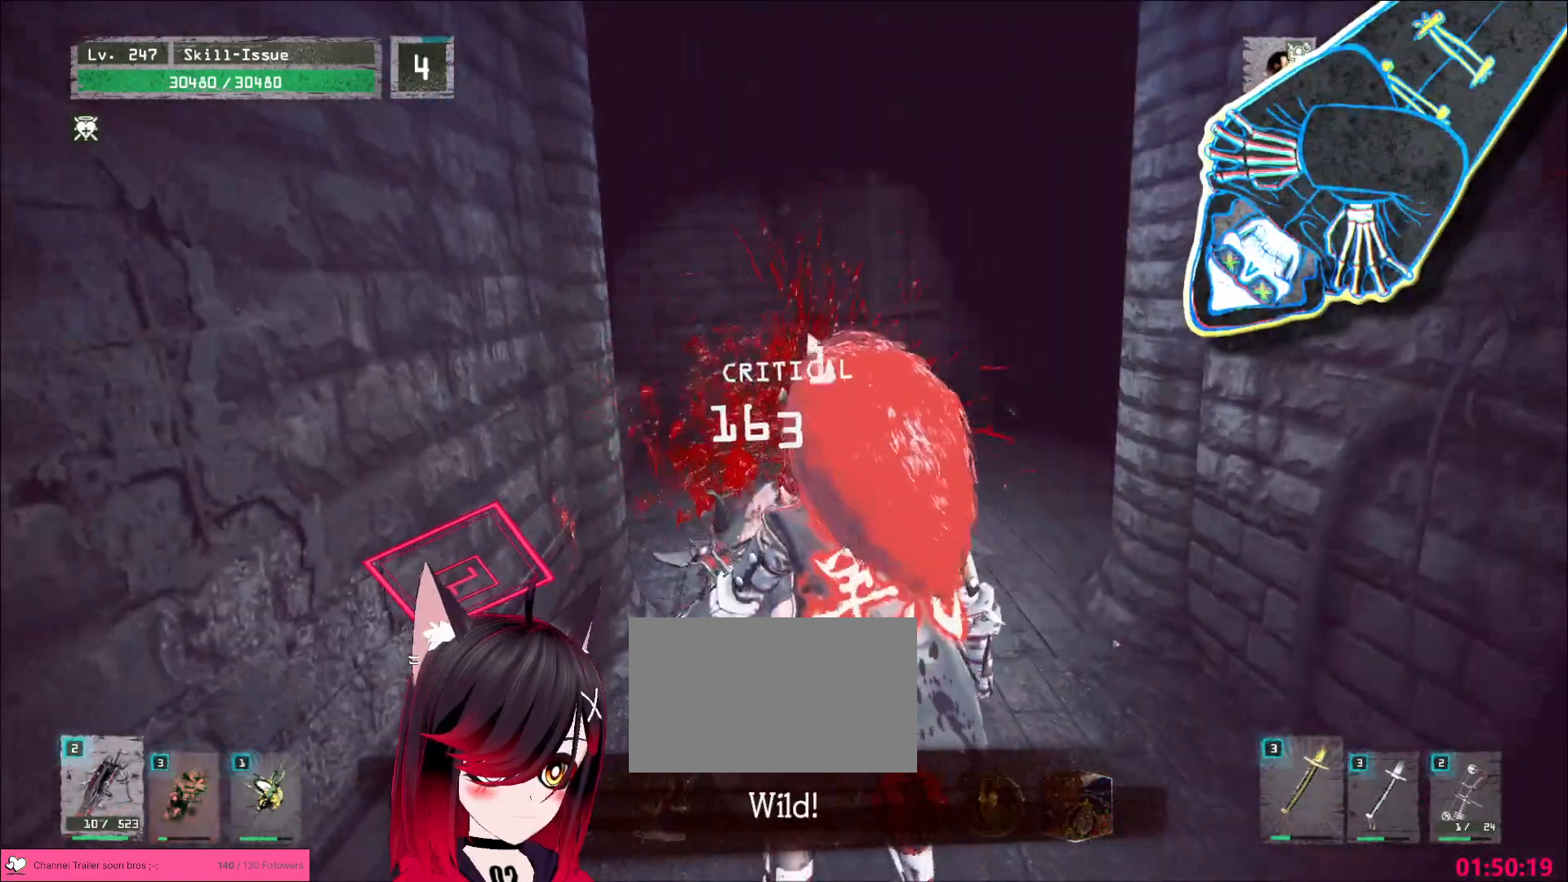
Gameplay with keyboard and mouse; each line is a JSON object with the keys and mouse buttons held at the frame after it. "events" lists presses ("down") and releases ("up") of "1", "2", "3", "4", "5", "a", "alt", "b", "c", "ctrl", "d", "e", "f", "g", "q", "r", "s", "shift", "space", "t", "tab", "v", "w", "x", "z", "mouse_left", "mouse_wheel", "mouse_right", "mouse_mb4" and "mouse_mb5" between this image and that frame as [ms after this image, input, new state], when the widget could be followed in between. "mouse_left", "mouse_wheel", "mouse_right", "mouse_mb4", "mouse_mb5" = the "left", "wheel", "right", "mb4", "mb5" buttons of the "mouse" list. No other keys are recorded. "wheel" means that the mouse wheel is clicked or scrolled. Not read: mouse_move.
{"keys": ["w"], "mouse": [], "events": [[33, "1", "up"], [300, "ctrl", "down"], [400, "ctrl", "up"]]}
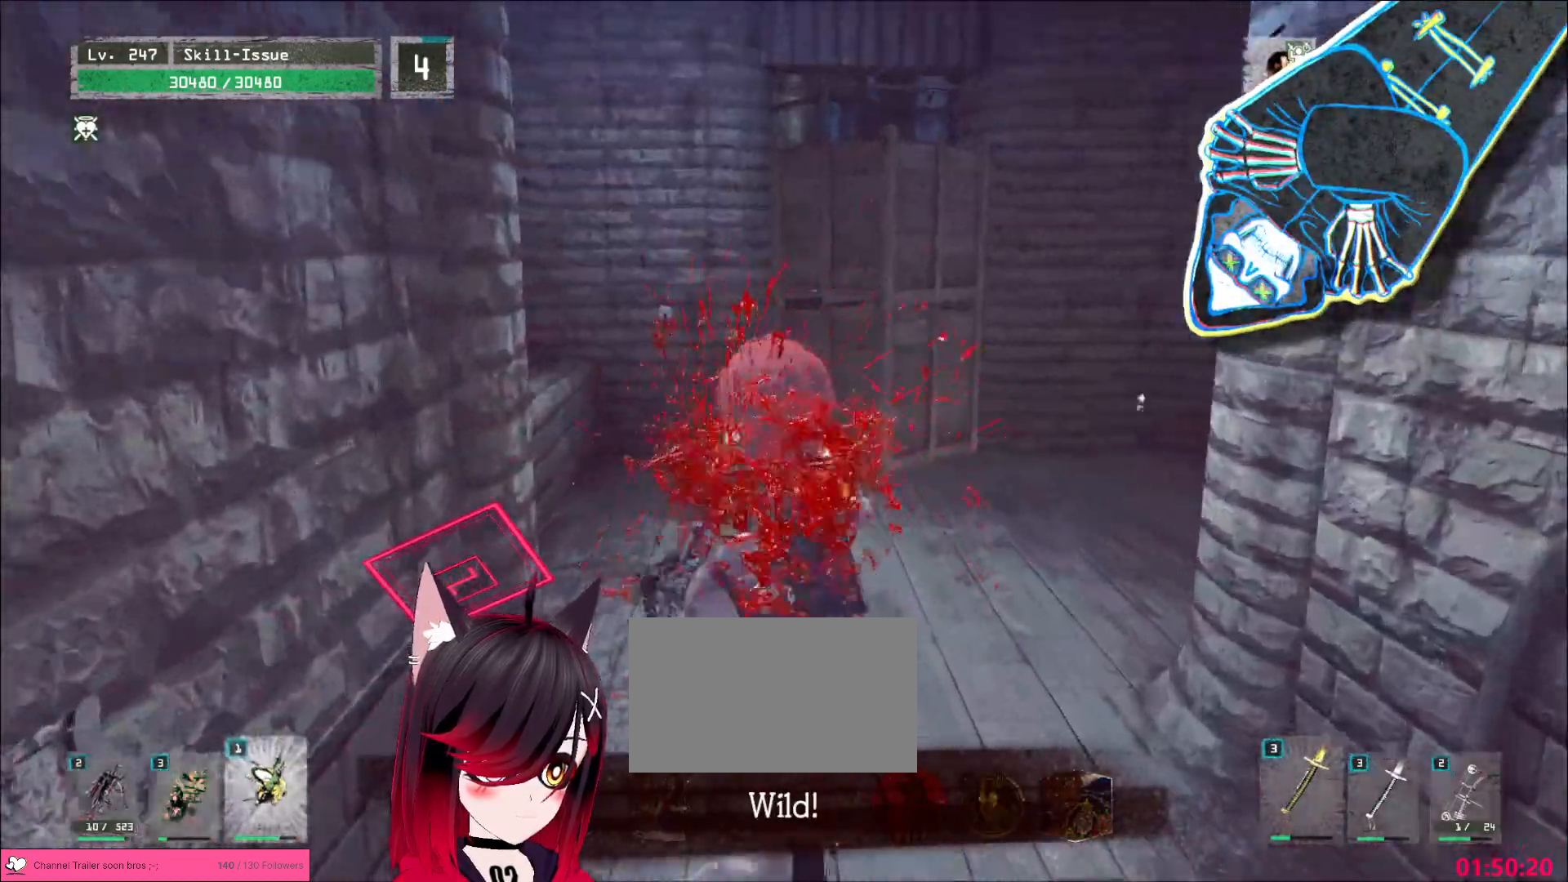
{"keys": ["w"], "mouse": [], "events": [[200, "ctrl", "down"], [217, "a", "down"], [267, "a", "up"], [283, "ctrl", "up"]]}
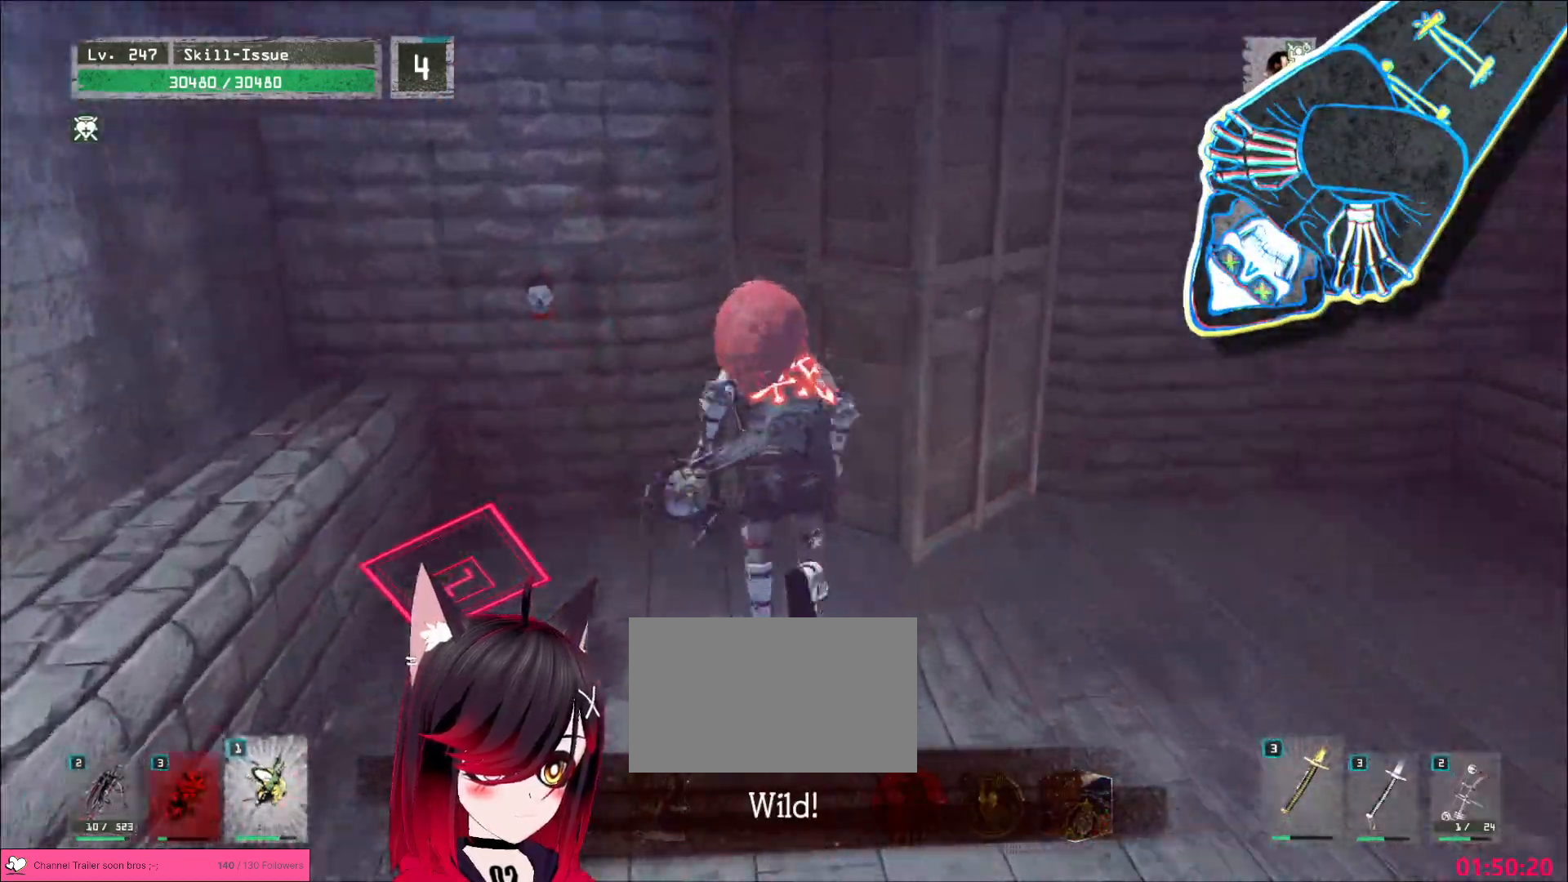
{"keys": ["s"], "mouse": [], "events": [[33, "w", "up"], [83, "mouse_wheel", "down"], [200, "d", "down"], [217, "s", "down"], [367, "d", "up"], [367, "mouse_wheel", "up"]]}
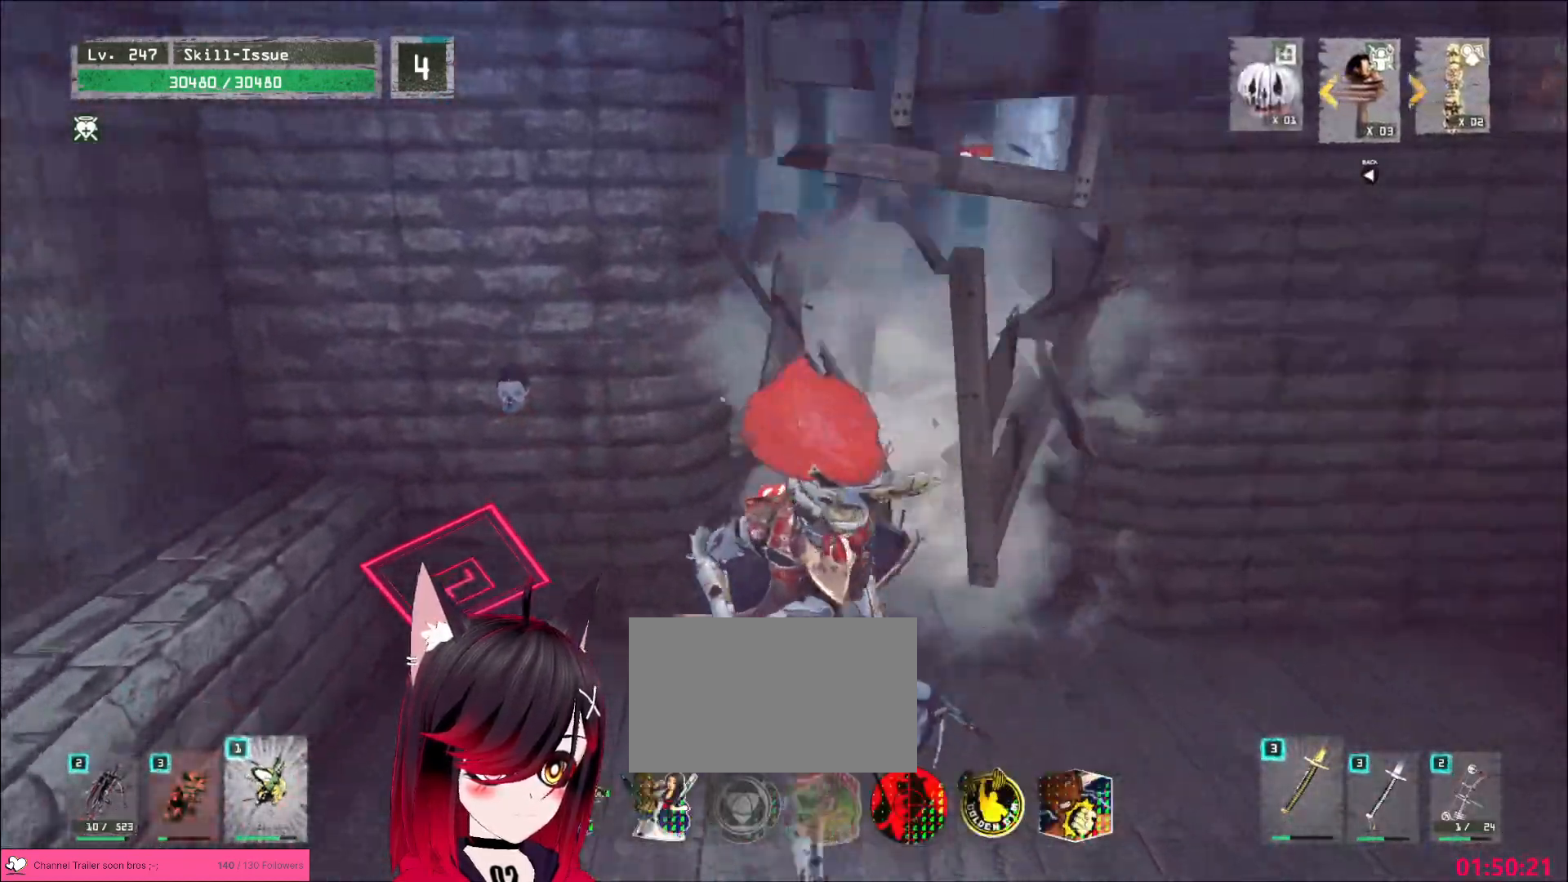
{"keys": ["s"], "mouse": [], "events": []}
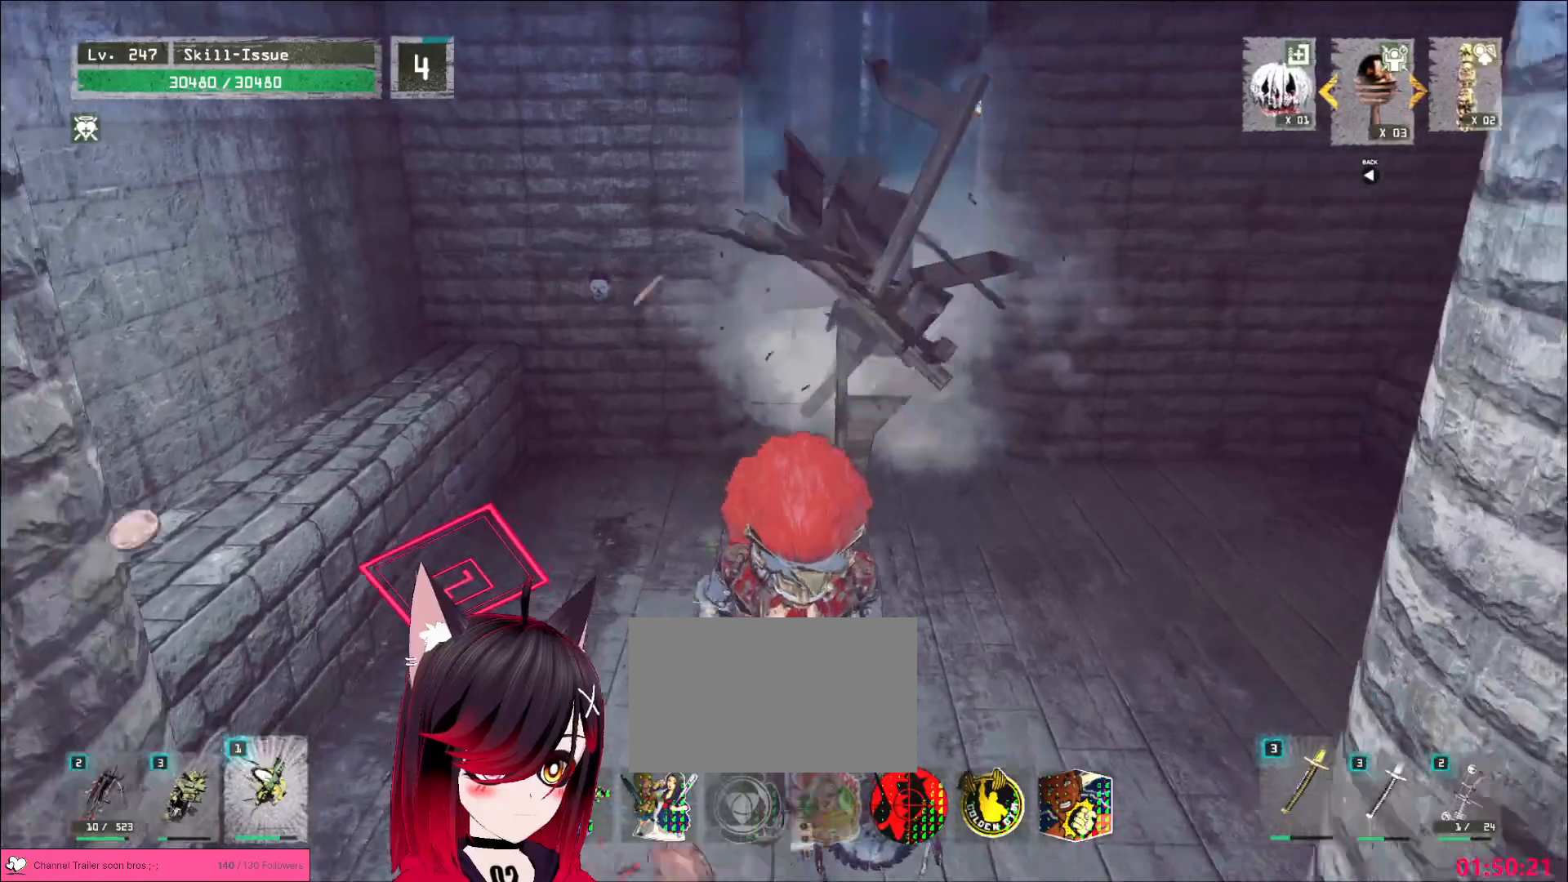
{"keys": [], "mouse": [], "events": [[200, "s", "up"]]}
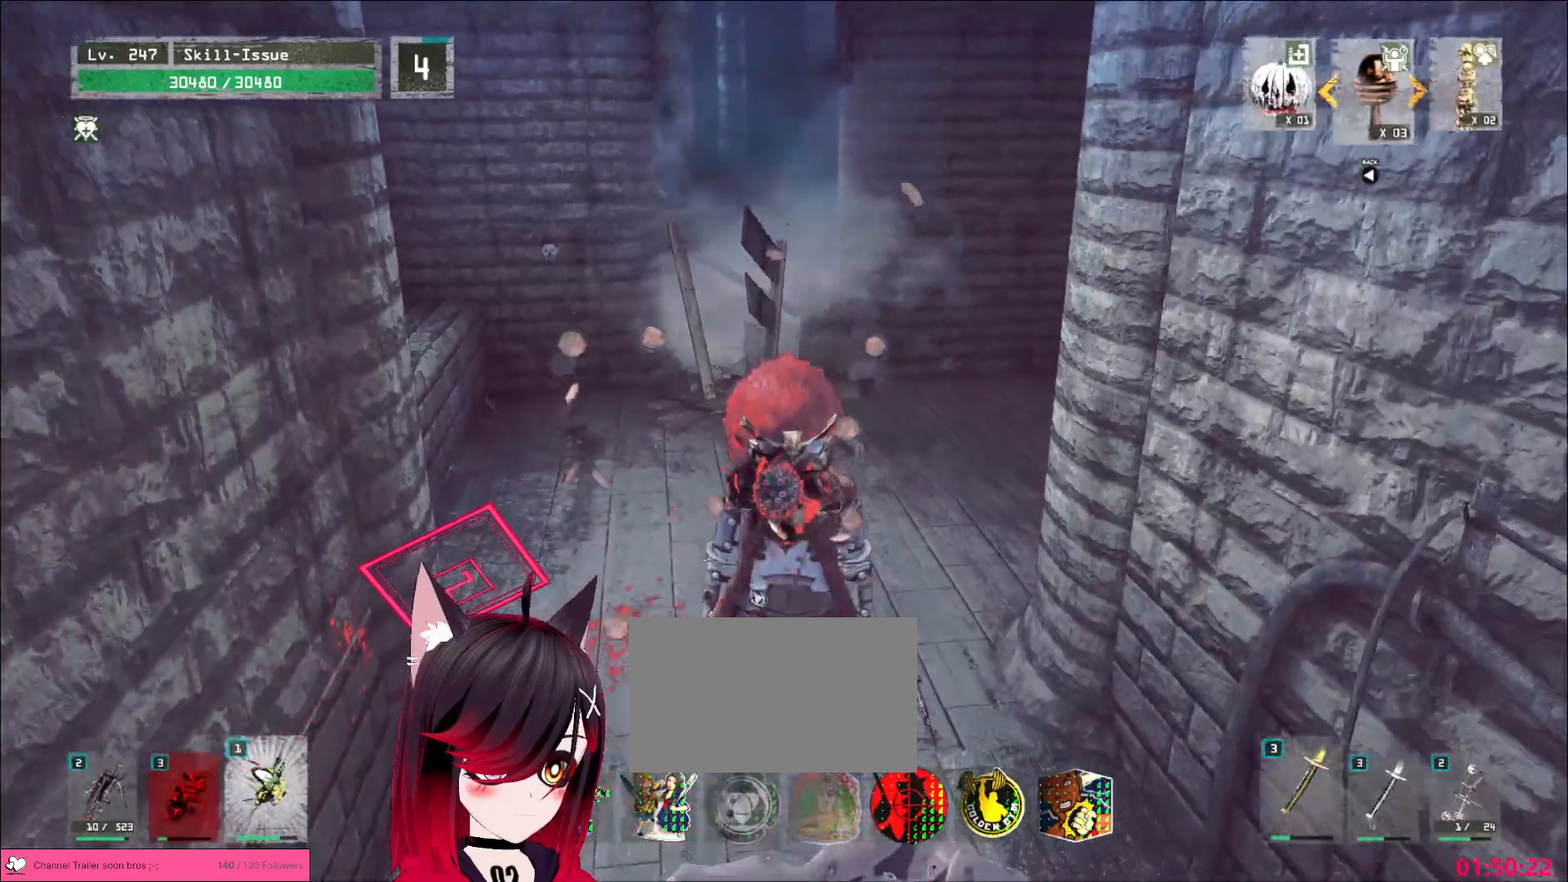
{"keys": ["w"], "mouse": []}
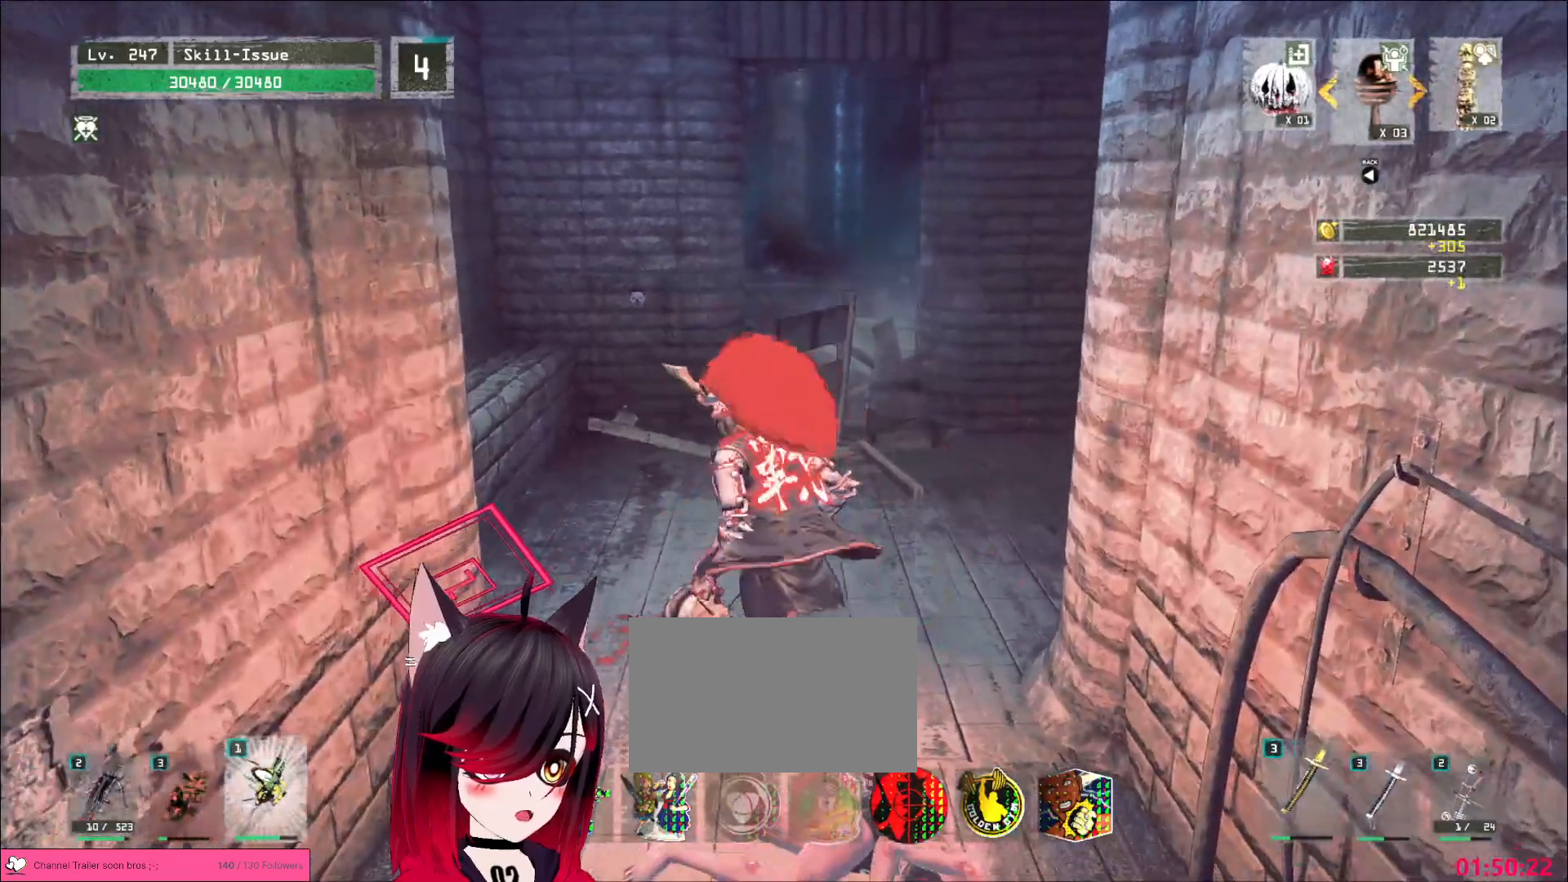
{"keys": [], "mouse": [], "events": [[167, "w", "up"]]}
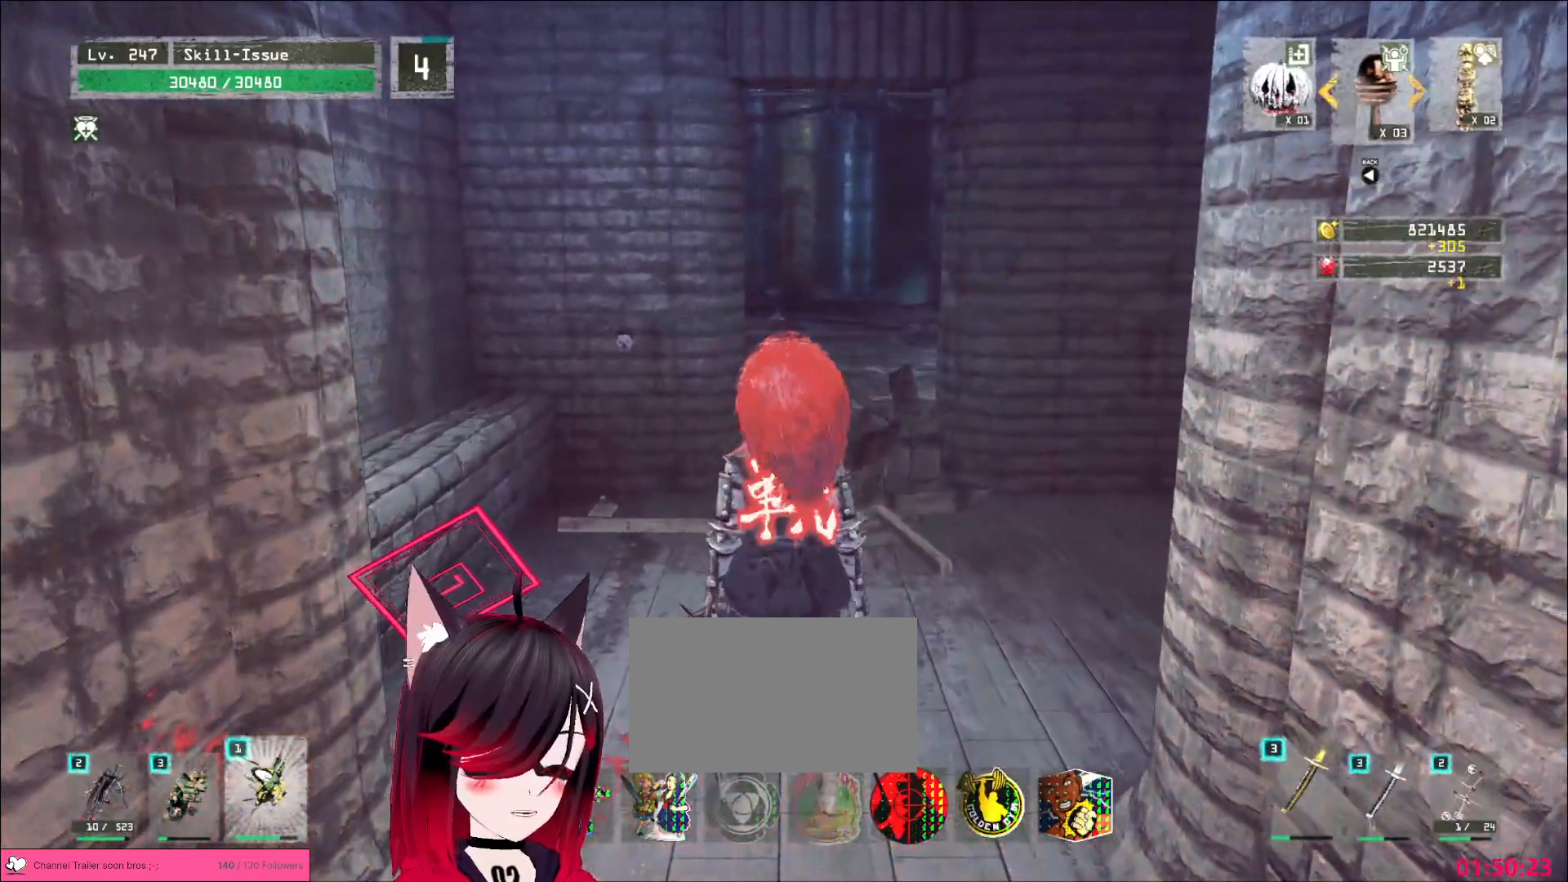
{"keys": [], "mouse": [], "events": []}
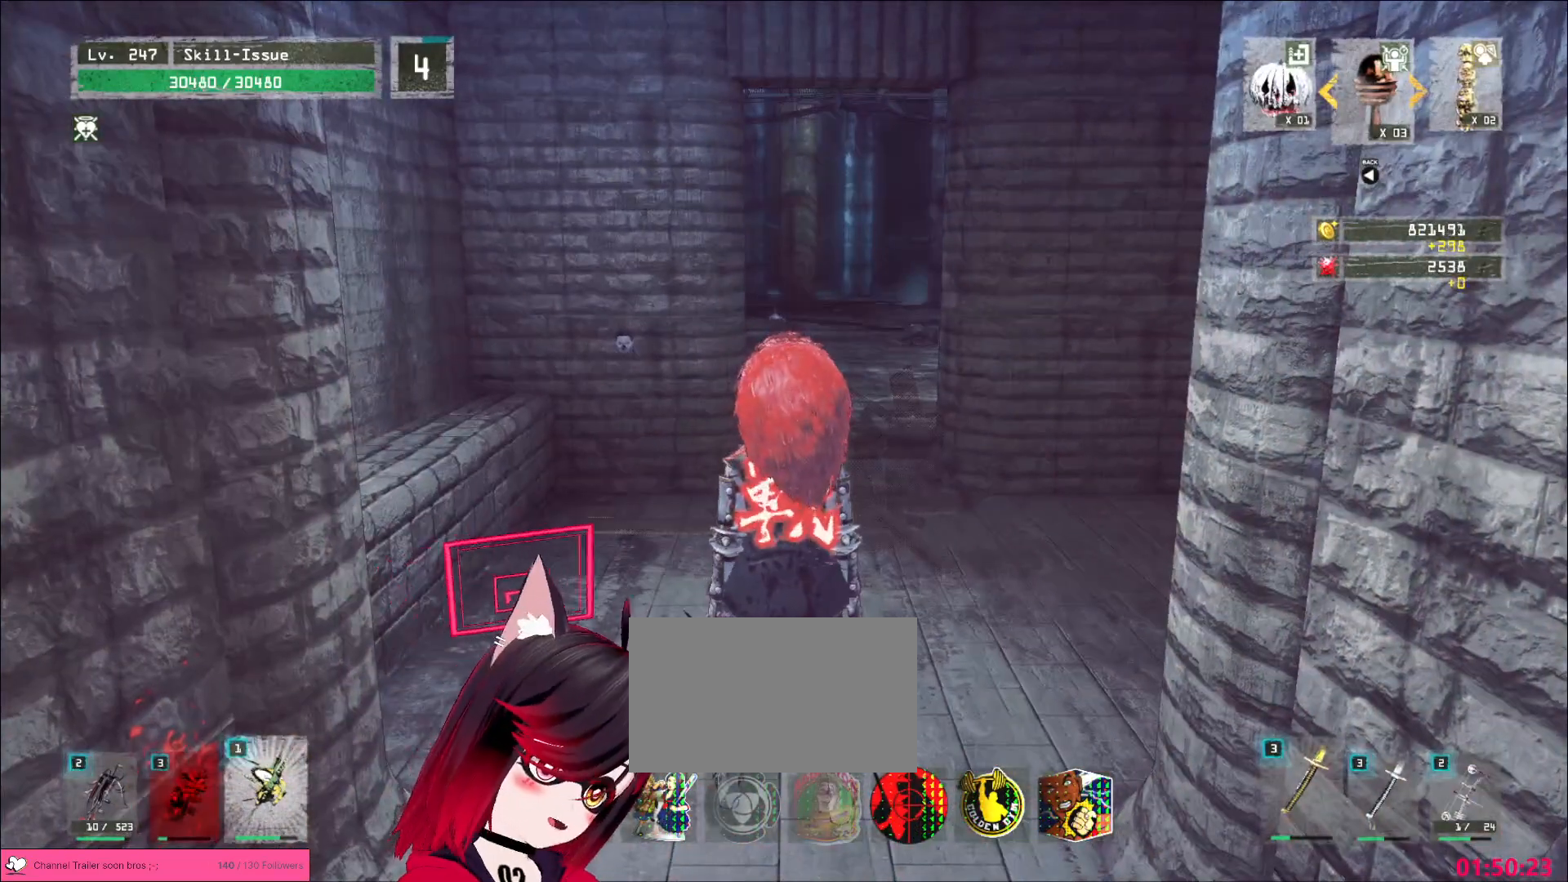
{"keys": [], "mouse": [], "events": []}
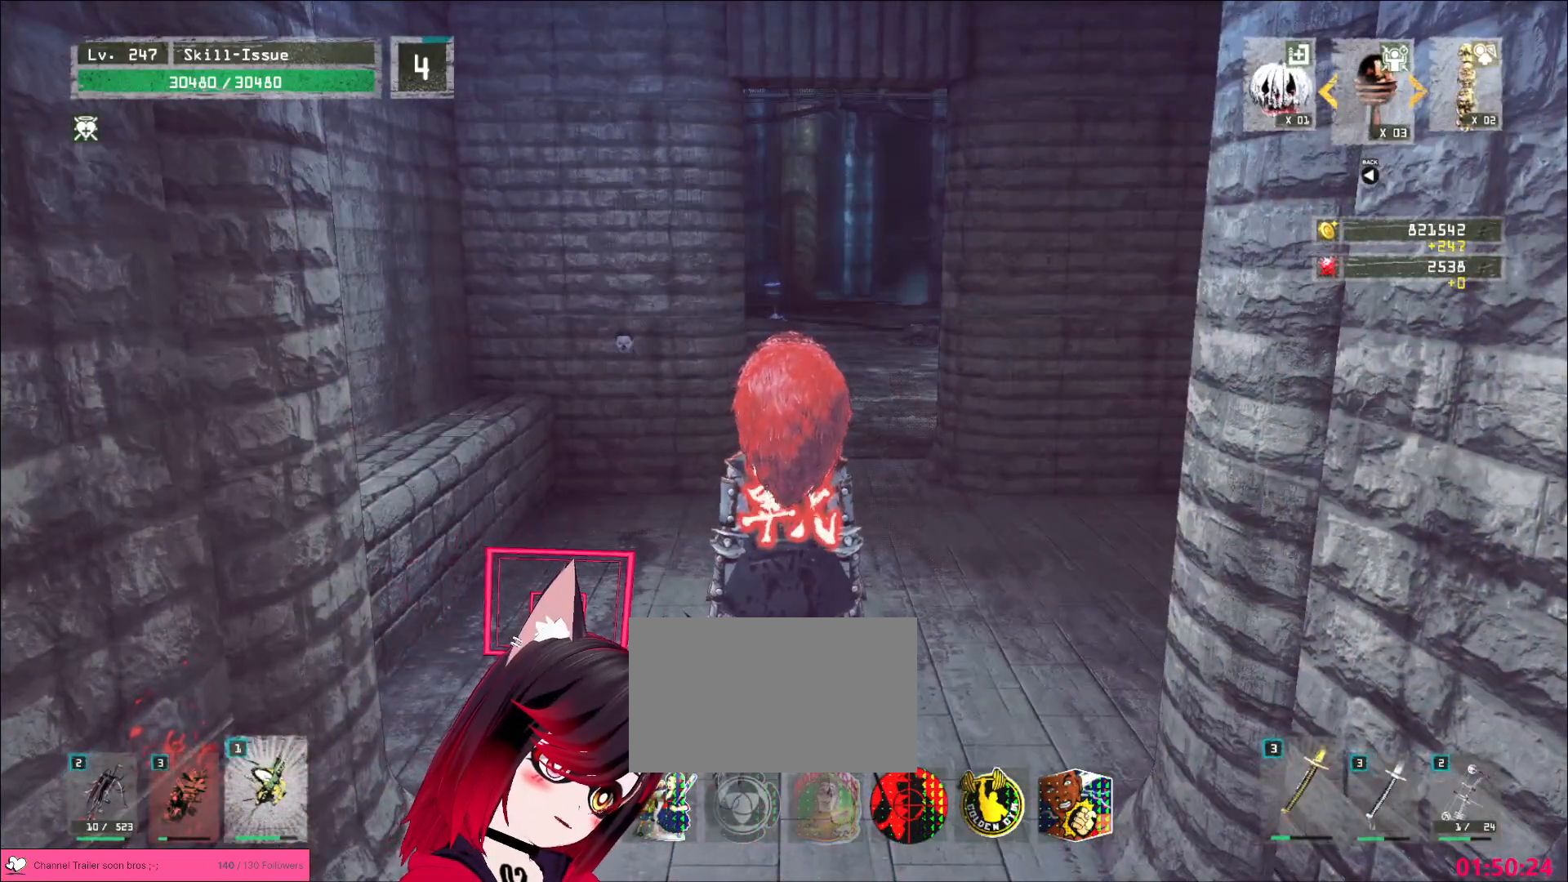
{"keys": [], "mouse": [], "events": []}
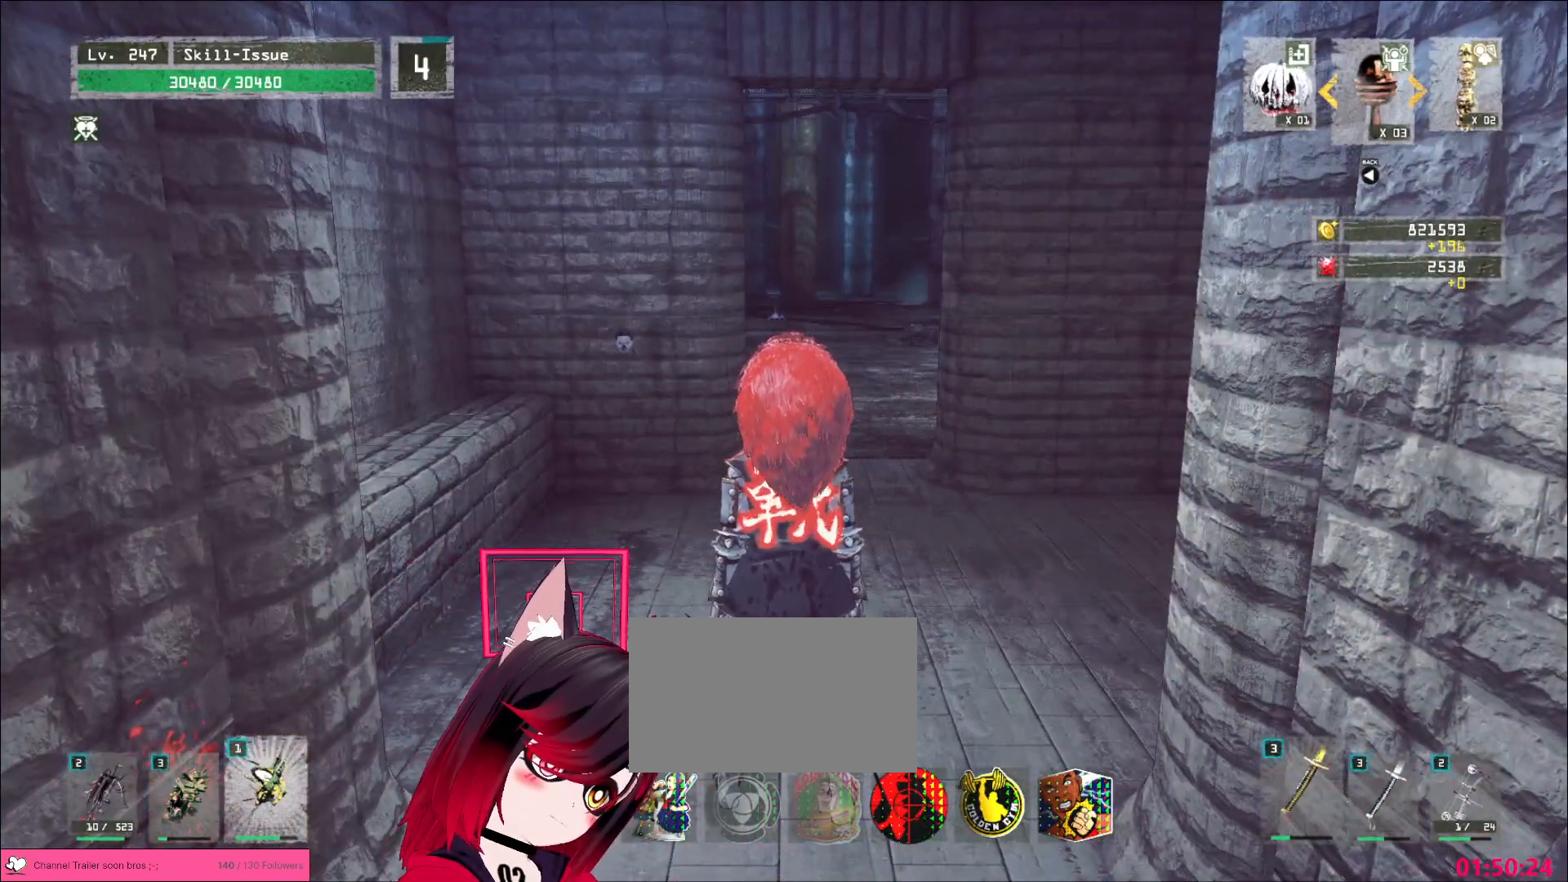
{"keys": [], "mouse": [], "events": []}
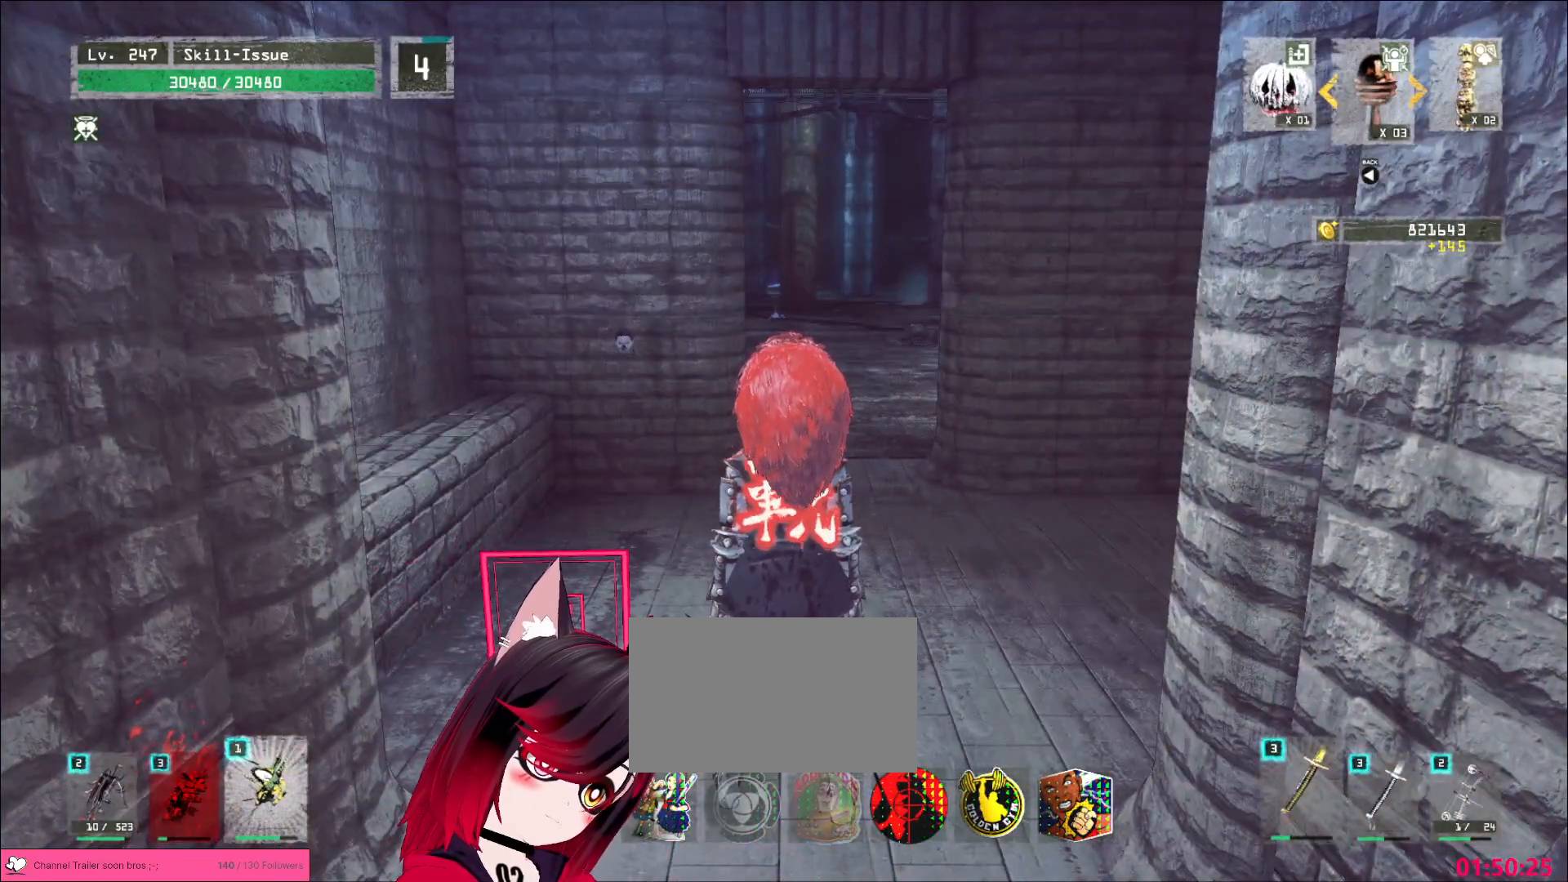
{"keys": [], "mouse": [], "events": []}
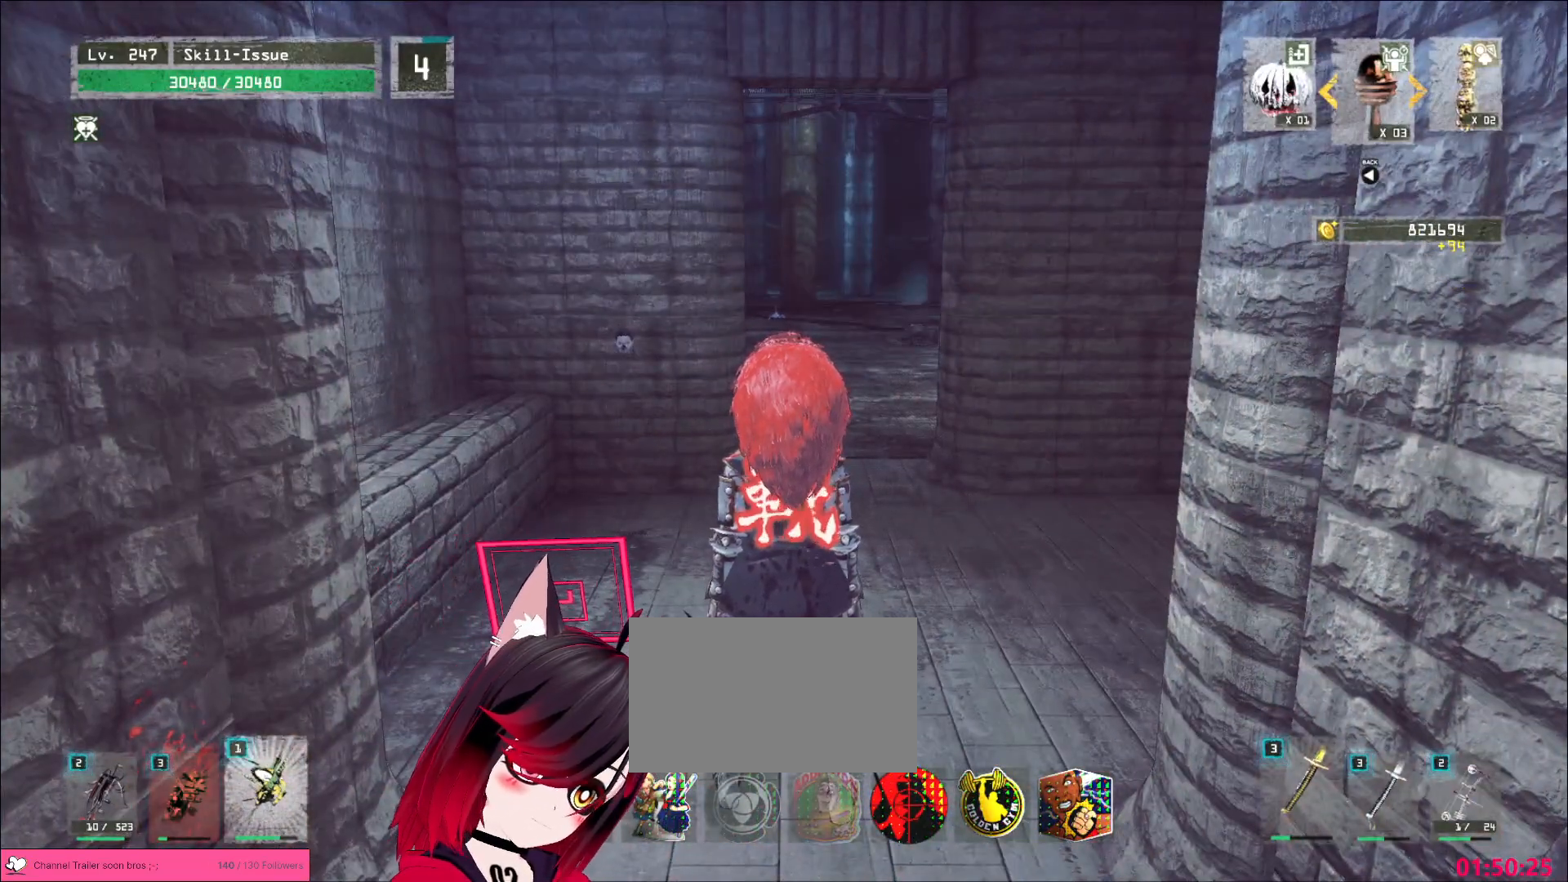
{"keys": [], "mouse": [], "events": []}
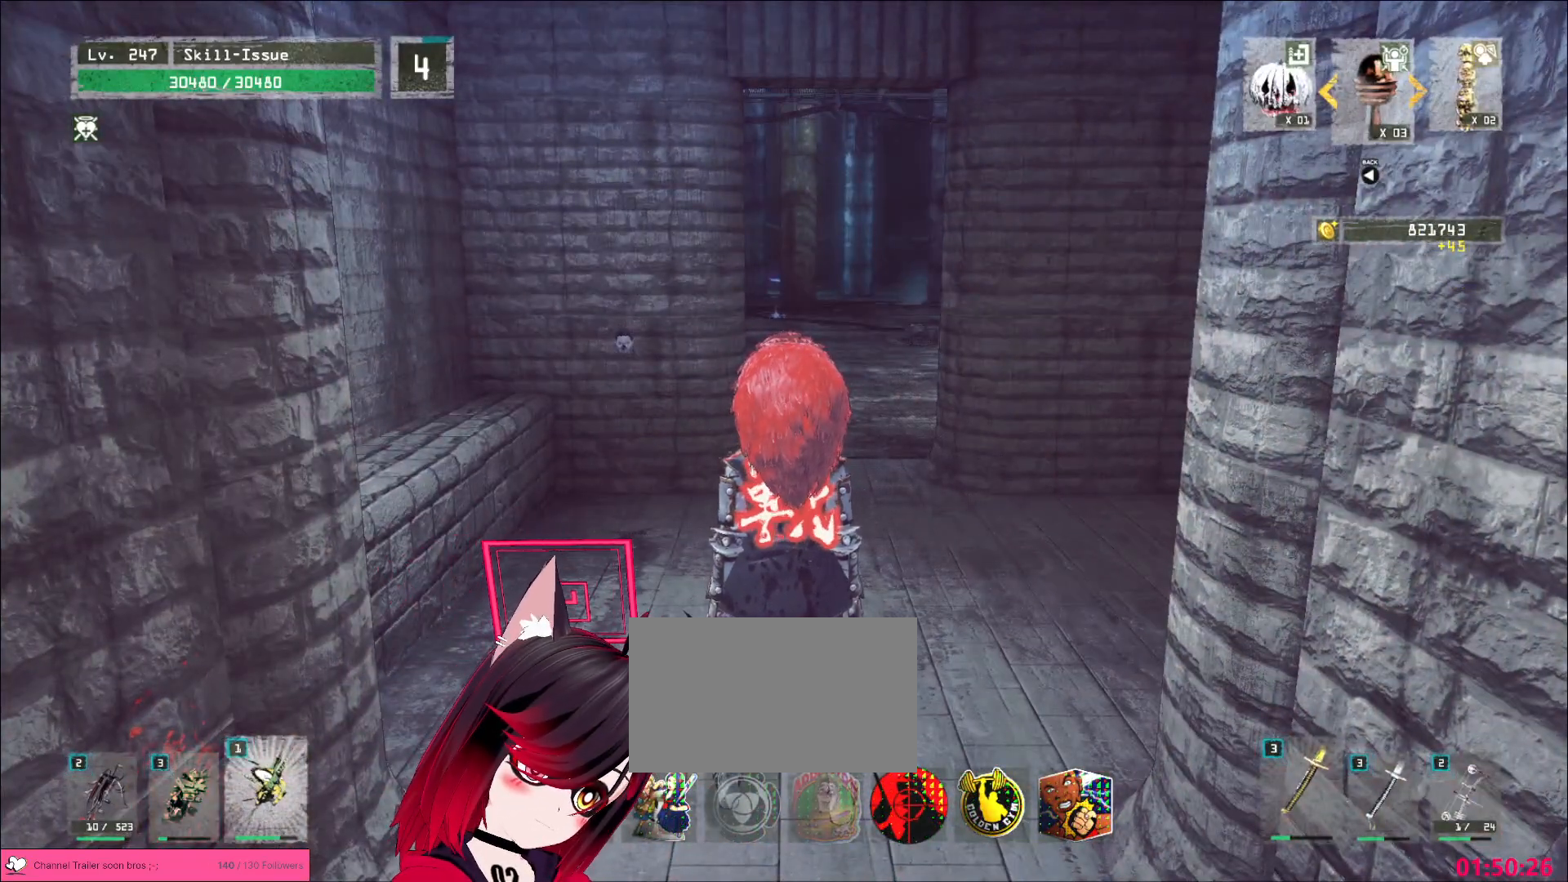
{"keys": [], "mouse": [], "events": []}
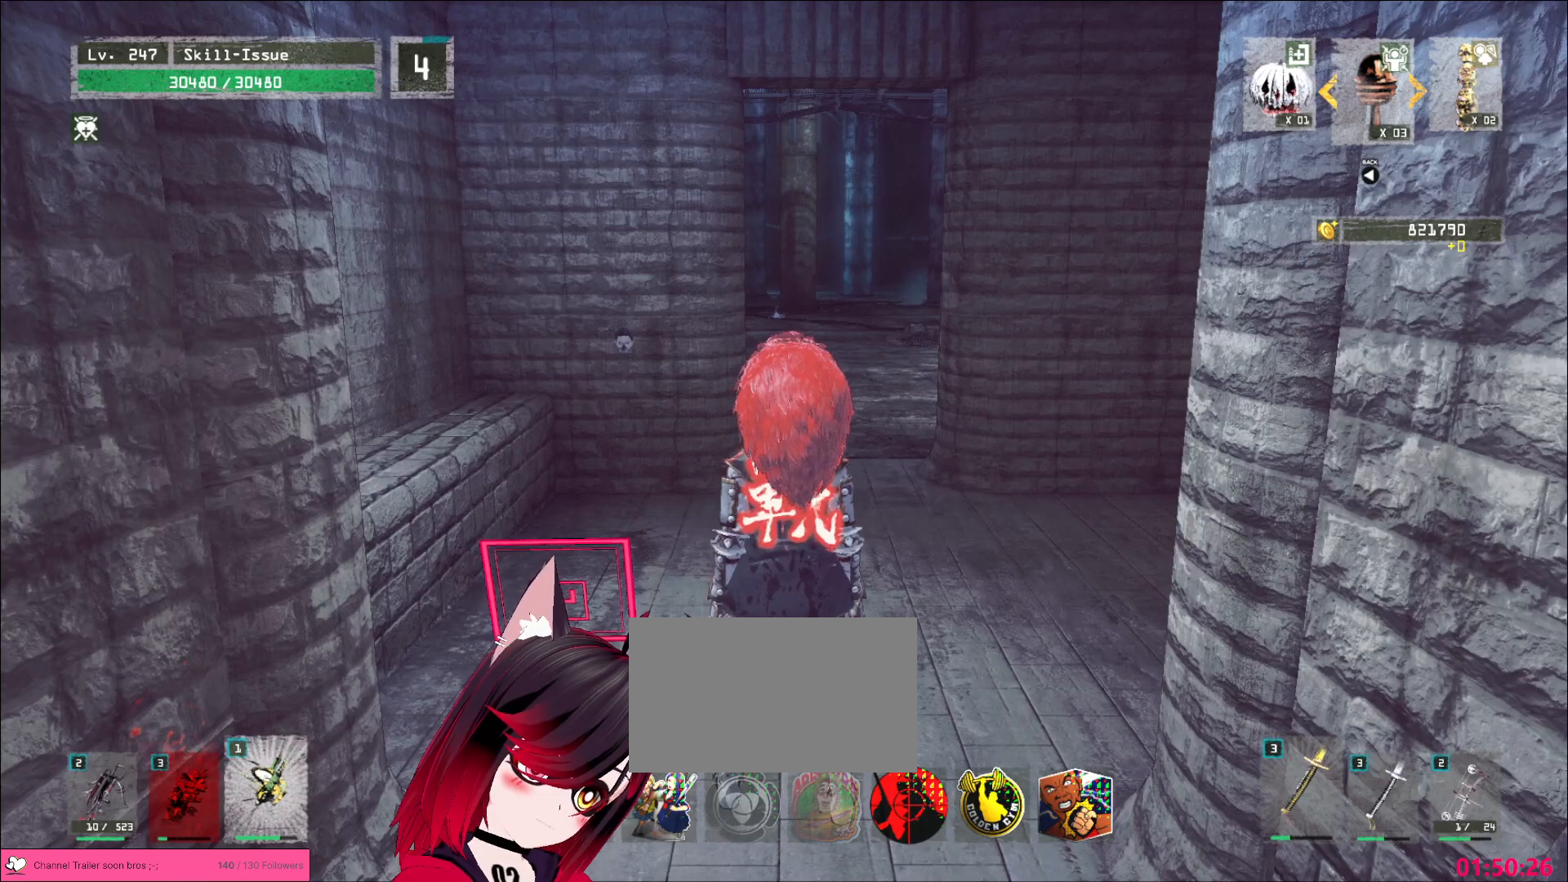
{"keys": ["d", "w"], "mouse": [], "events": [[100, "w", "down"], [200, "d", "down"]]}
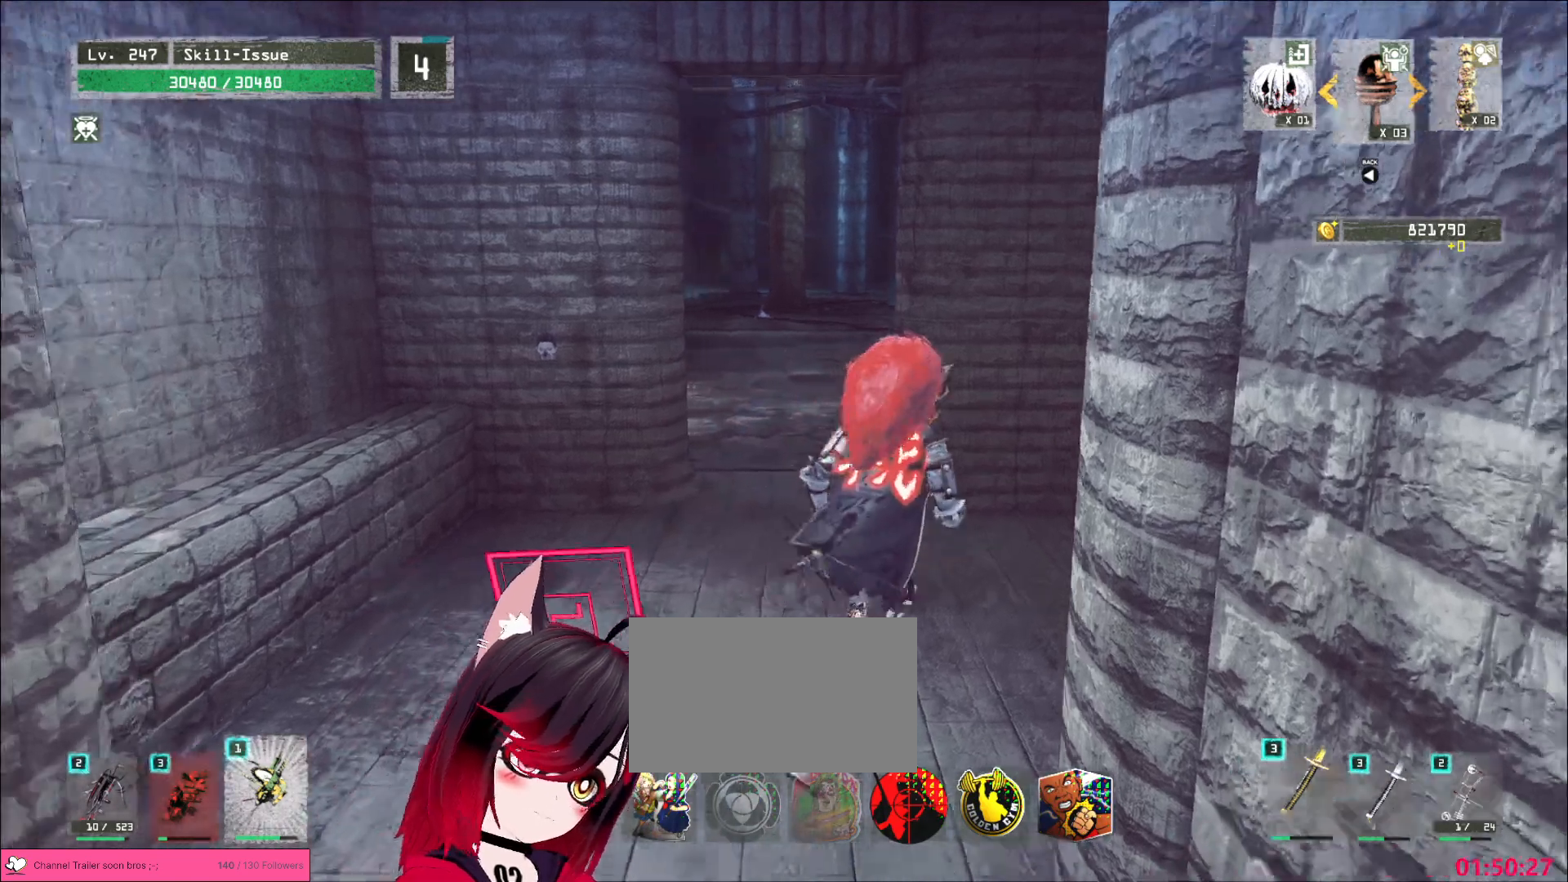
{"keys": ["d", "w"], "mouse": []}
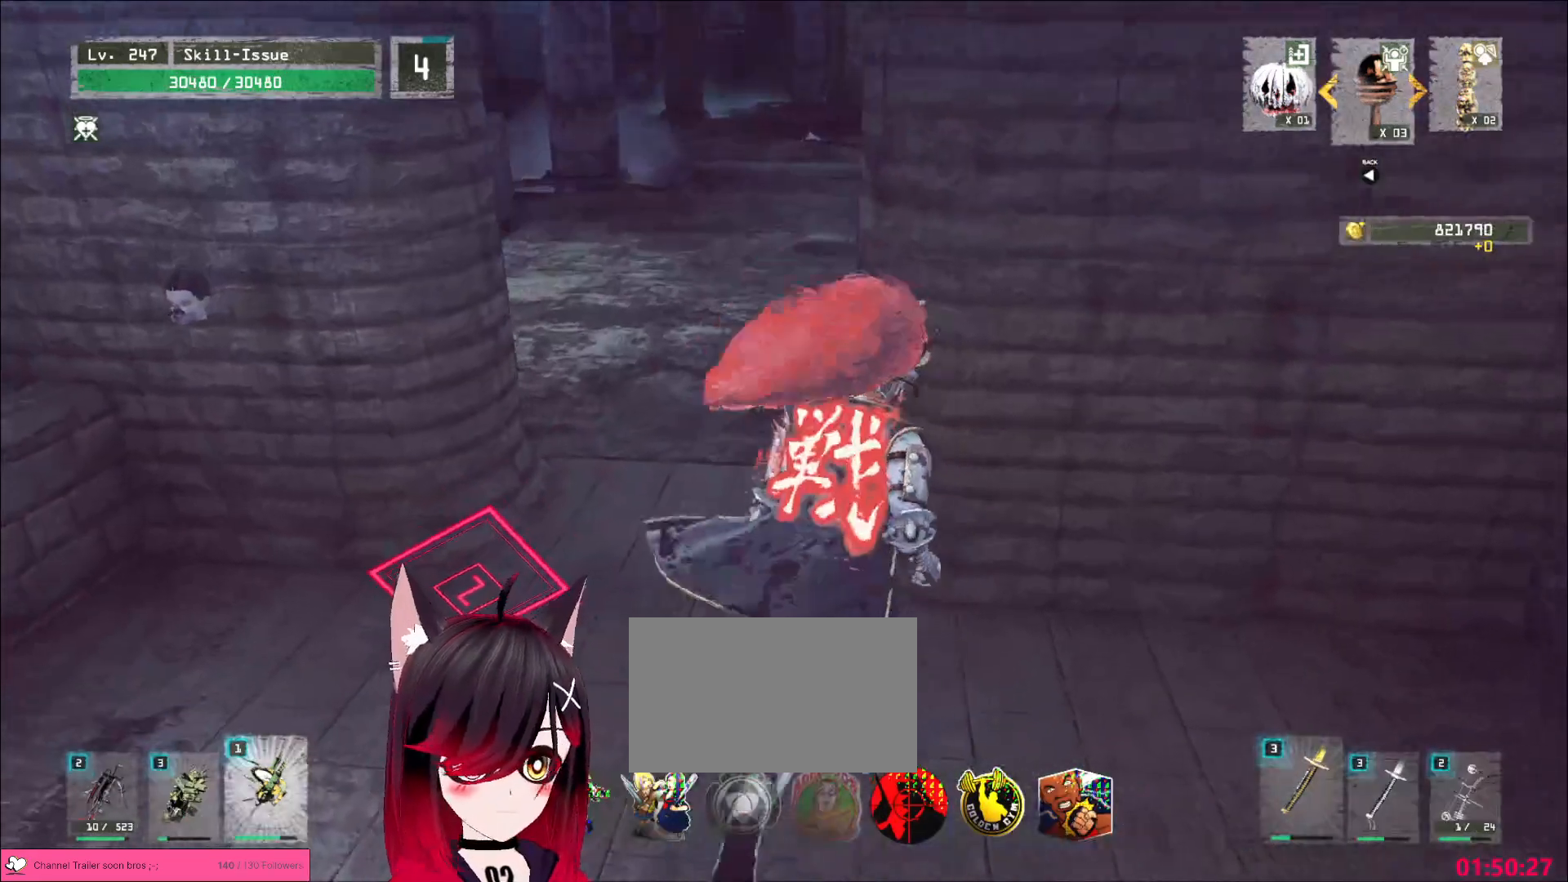
{"keys": [], "mouse": [], "events": [[33, "w", "up"], [50, "d", "up"], [250, "2", "down"], [317, "2", "up"]]}
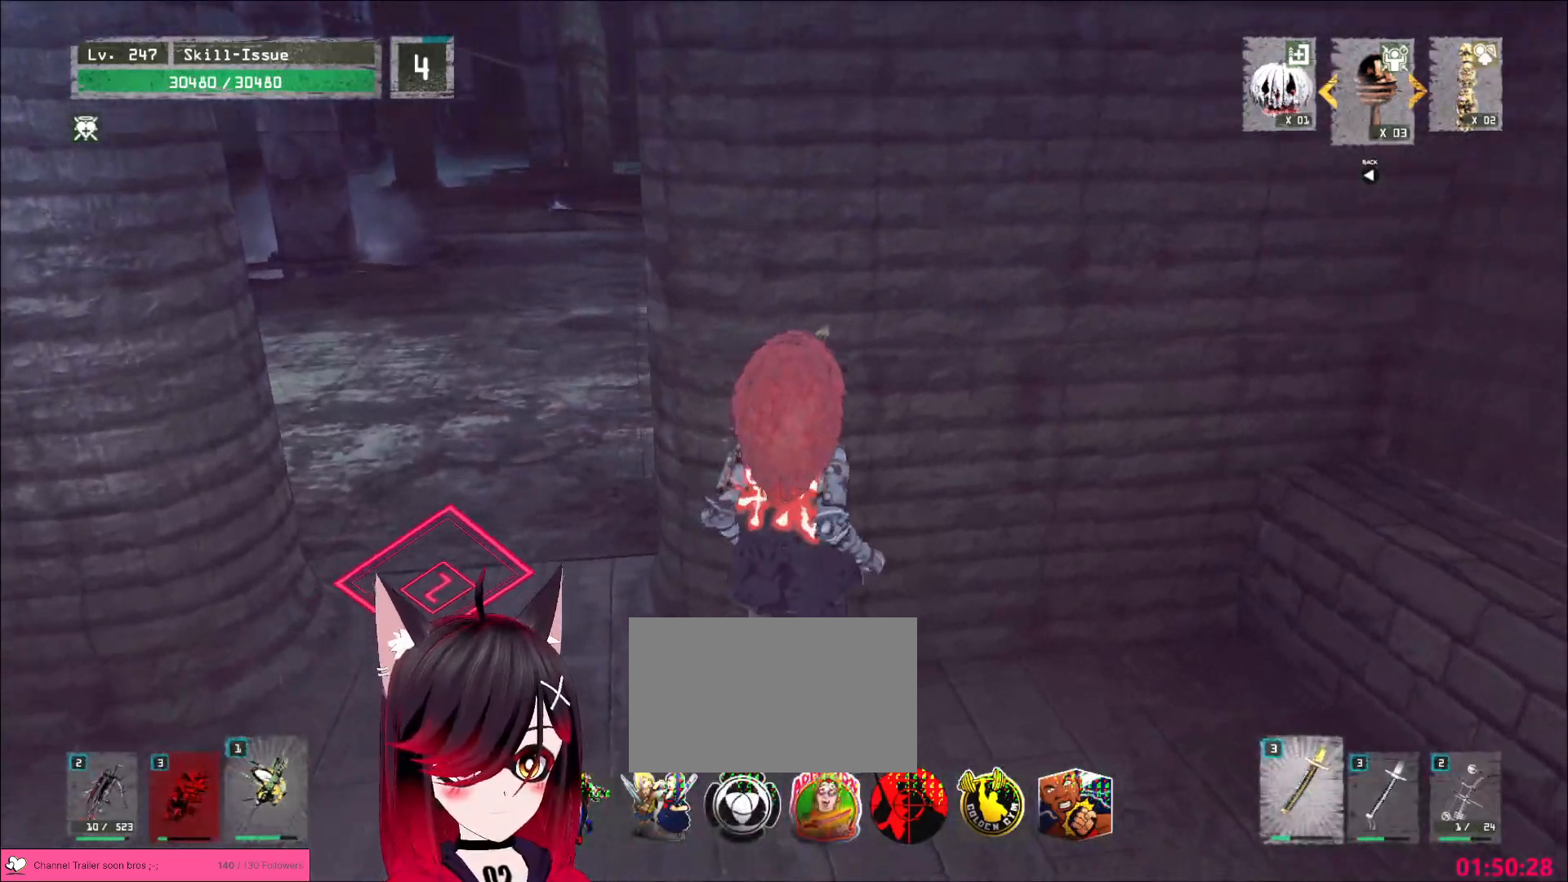
{"keys": [], "mouse": [], "events": [[167, "a", "down"], [233, "a", "up"], [383, "ctrl", "down"], [483, "ctrl", "up"]]}
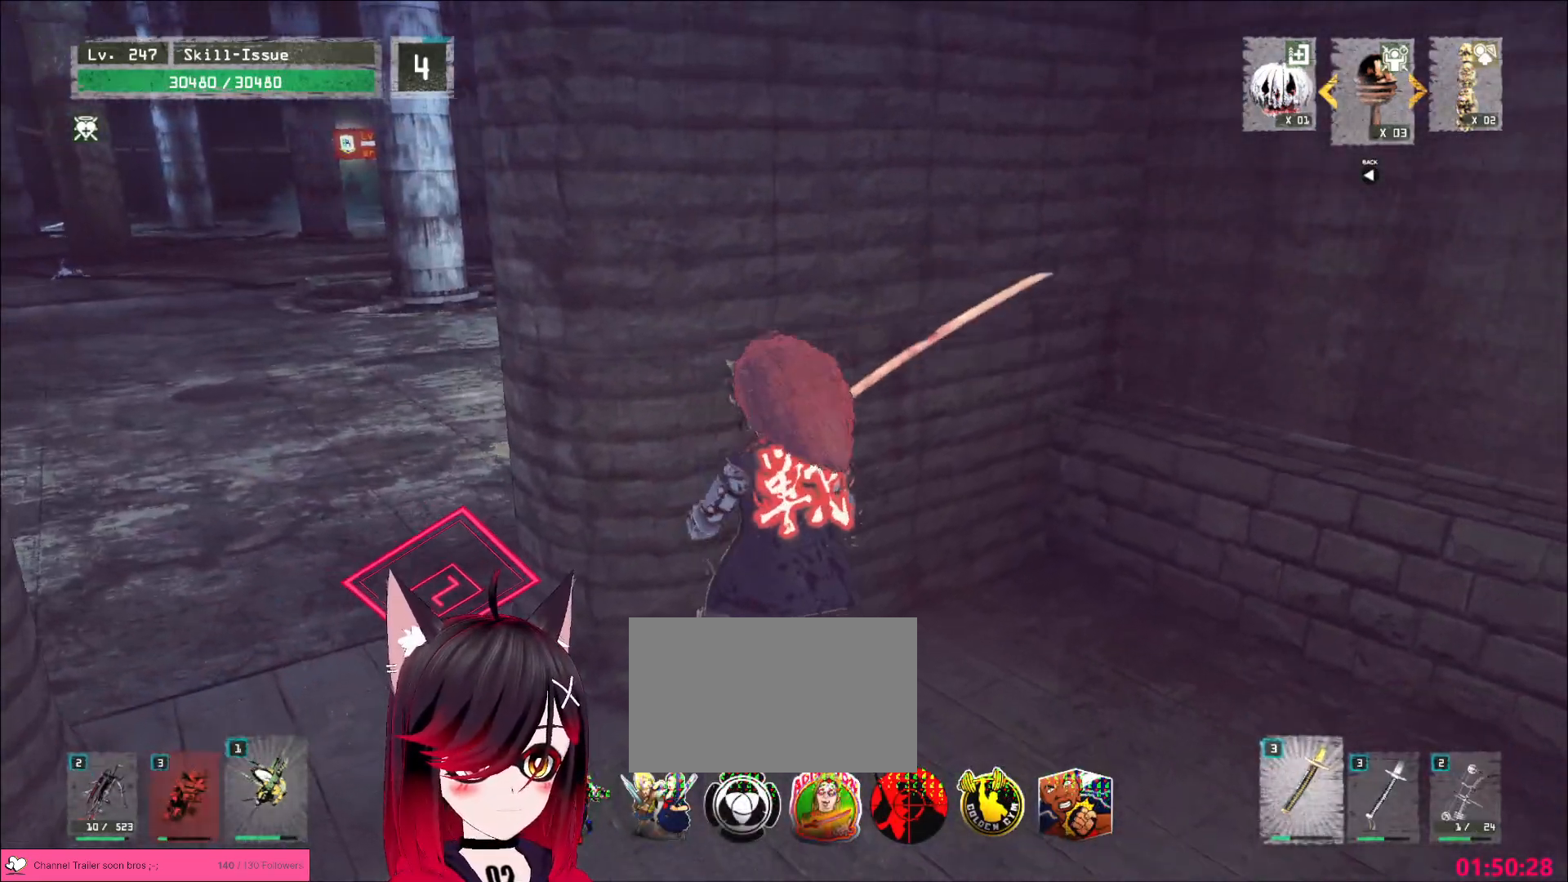
{"keys": [], "mouse": [], "events": []}
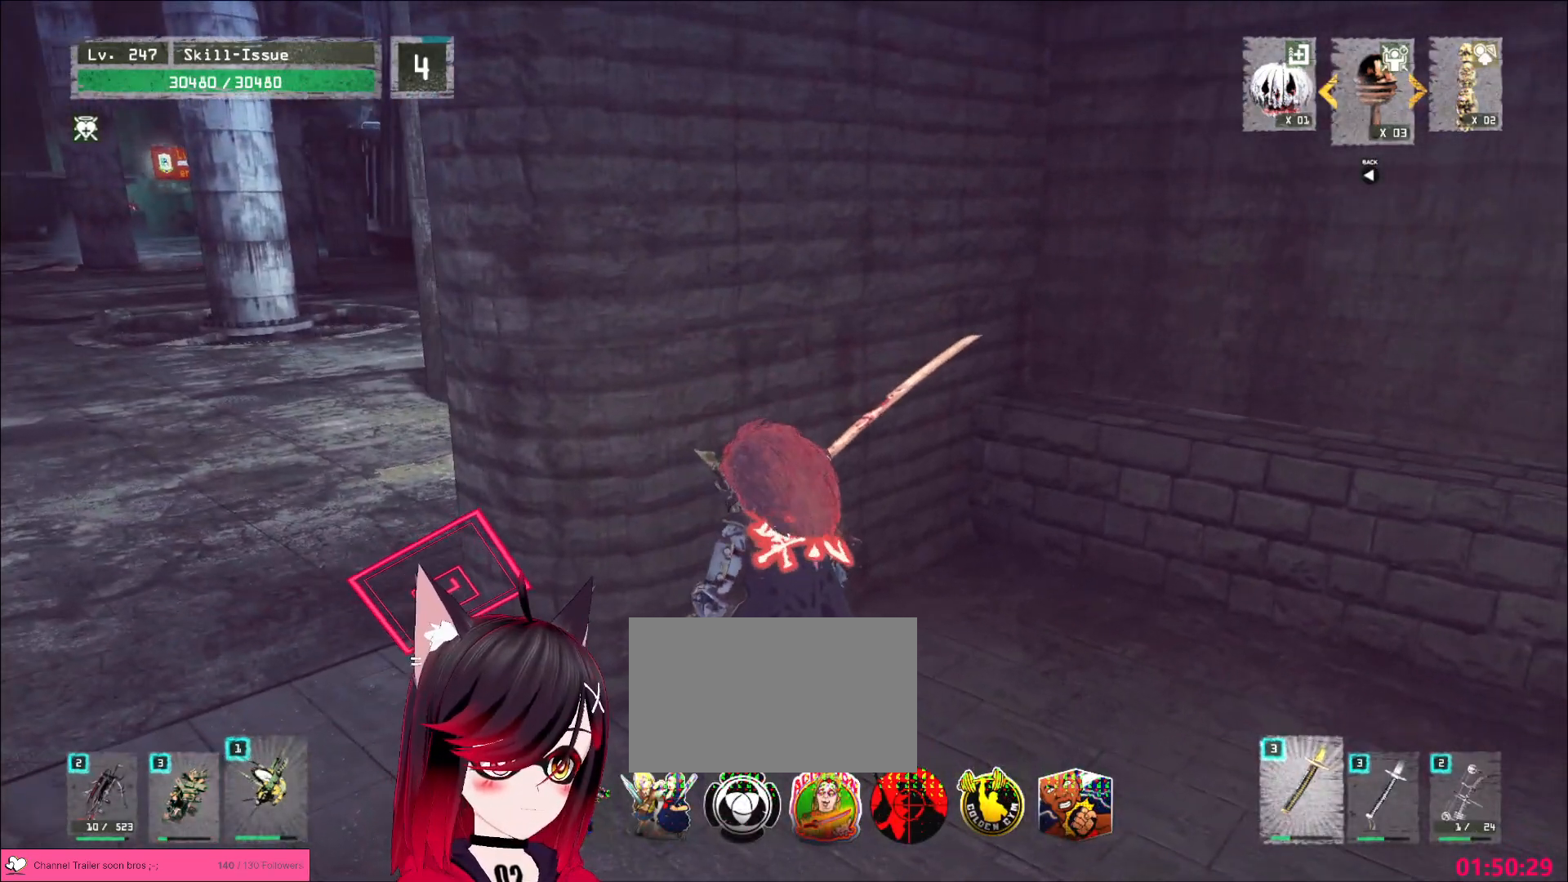
{"keys": [], "mouse": [], "events": [[100, "a", "down"], [200, "a", "up"]]}
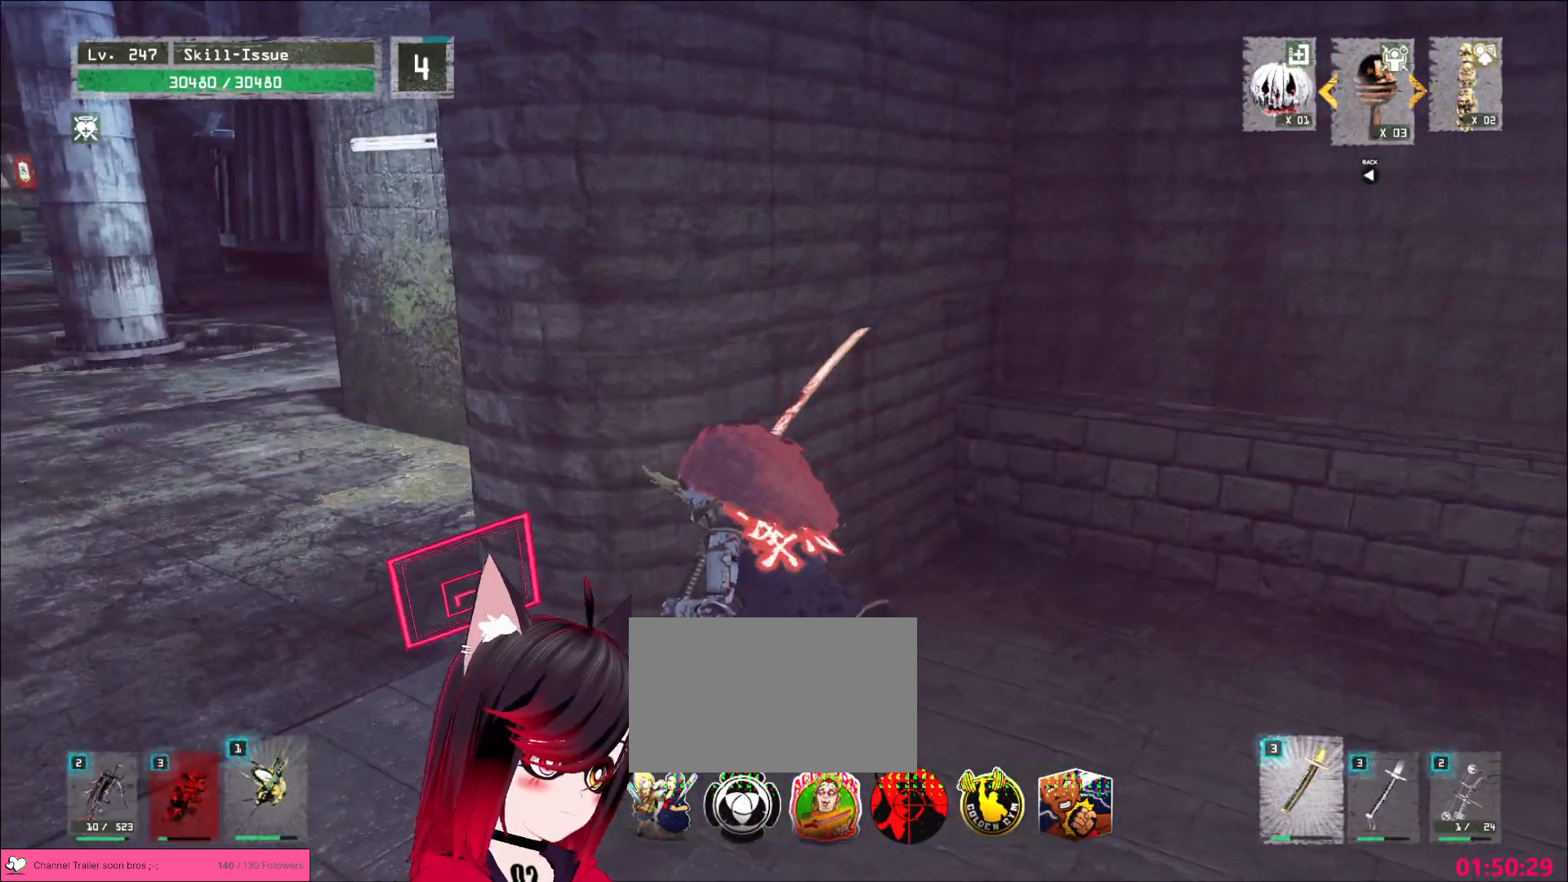
{"keys": [], "mouse": [], "events": [[133, "a", "down"], [233, "a", "up"]]}
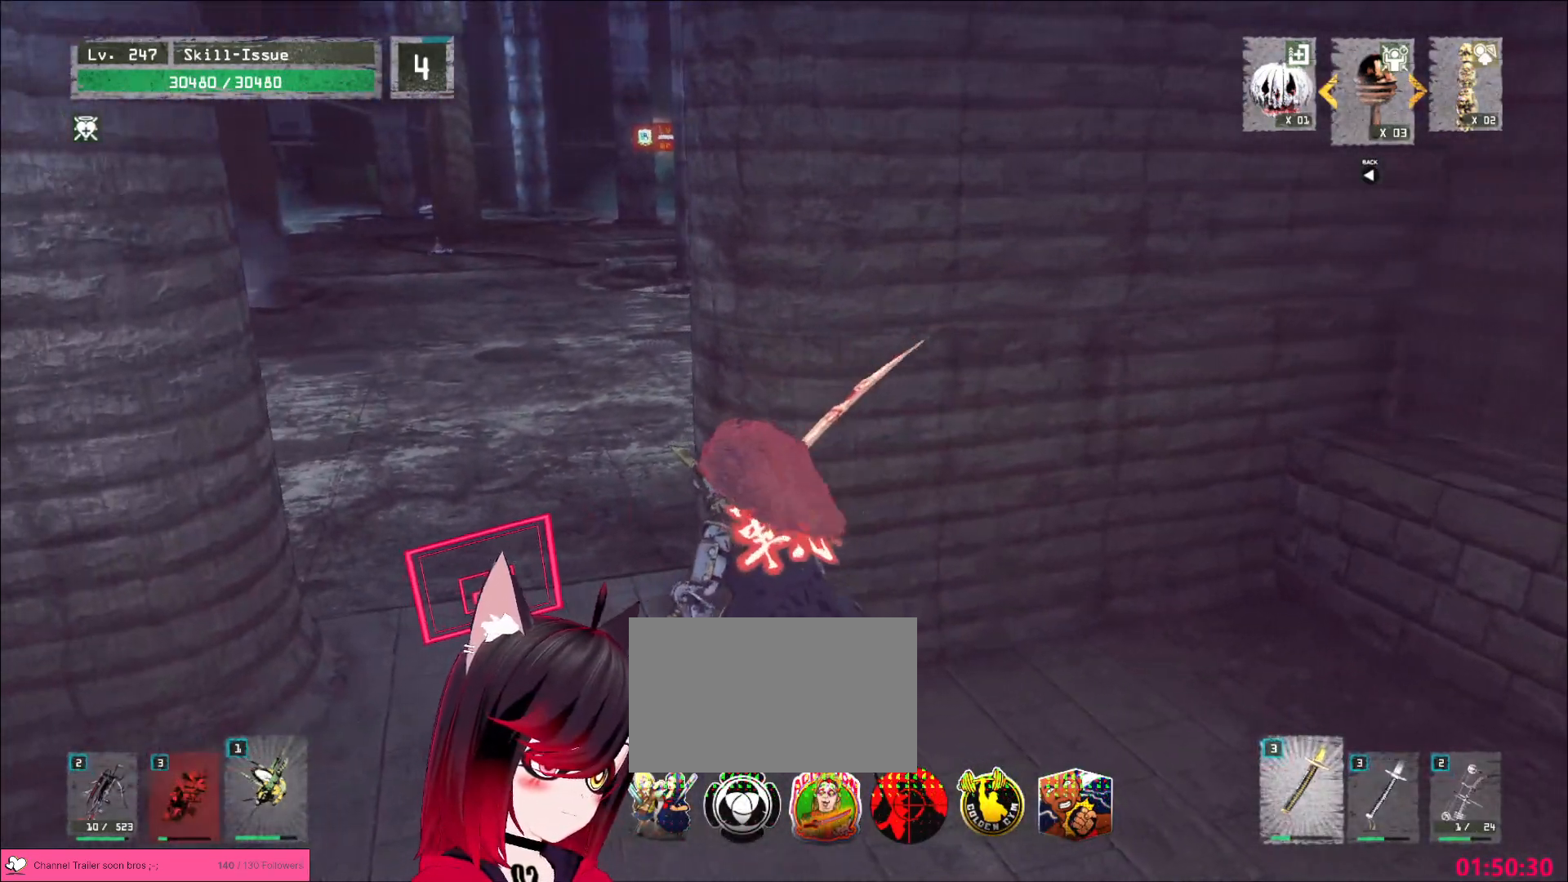
{"keys": [], "mouse": [], "events": [[67, "a", "down"], [150, "a", "up"], [383, "a", "down"], [500, "a", "up"]]}
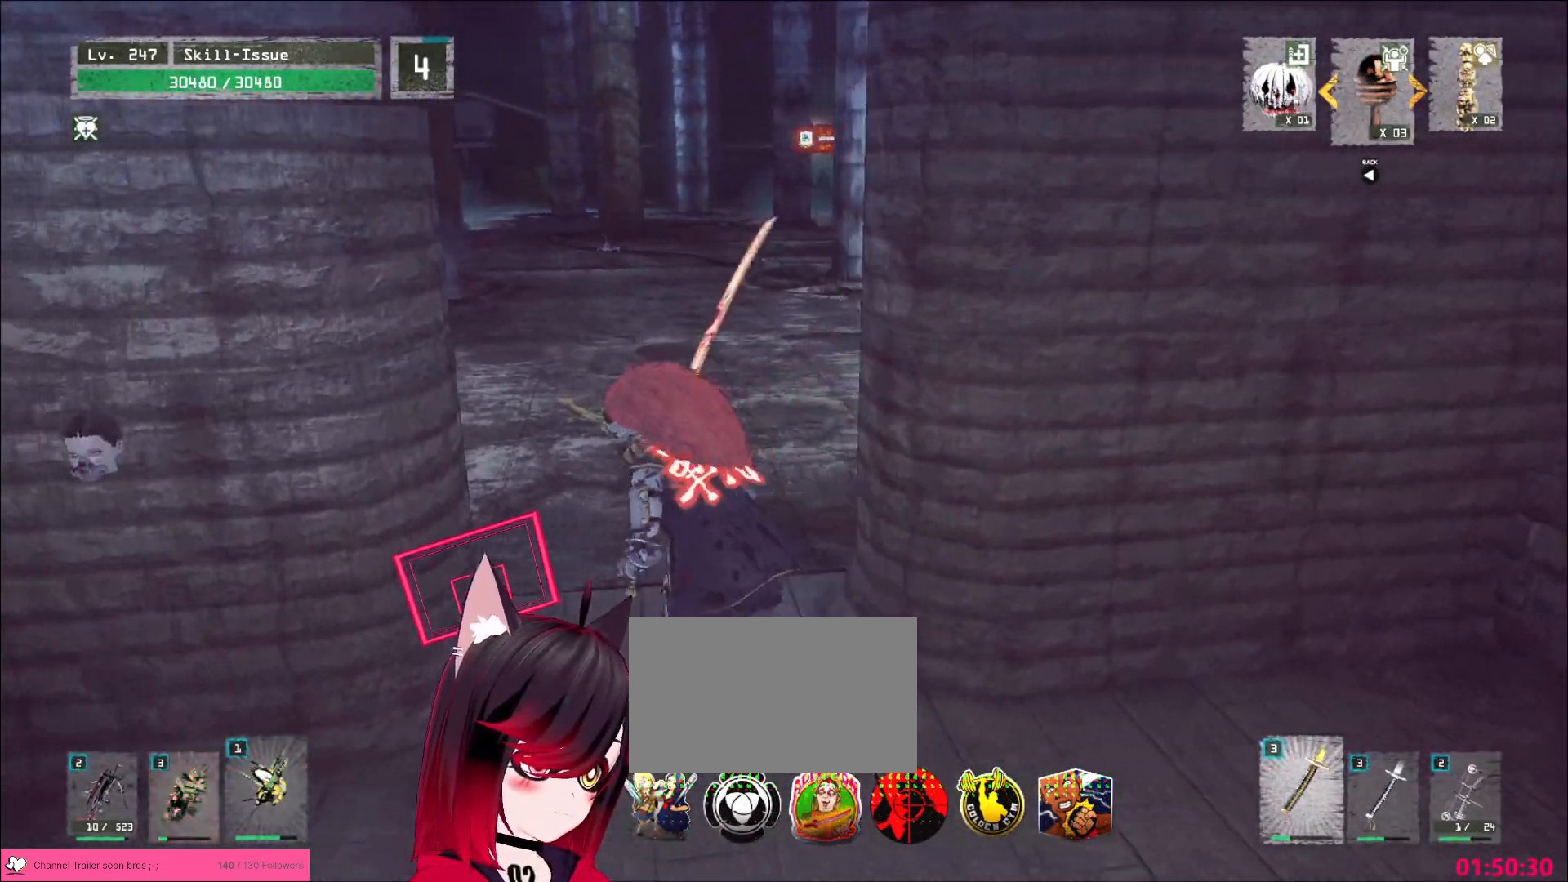
{"keys": [], "mouse": [], "events": [[83, "w", "down"], [300, "d", "down"], [417, "d", "up"], [417, "w", "up"]]}
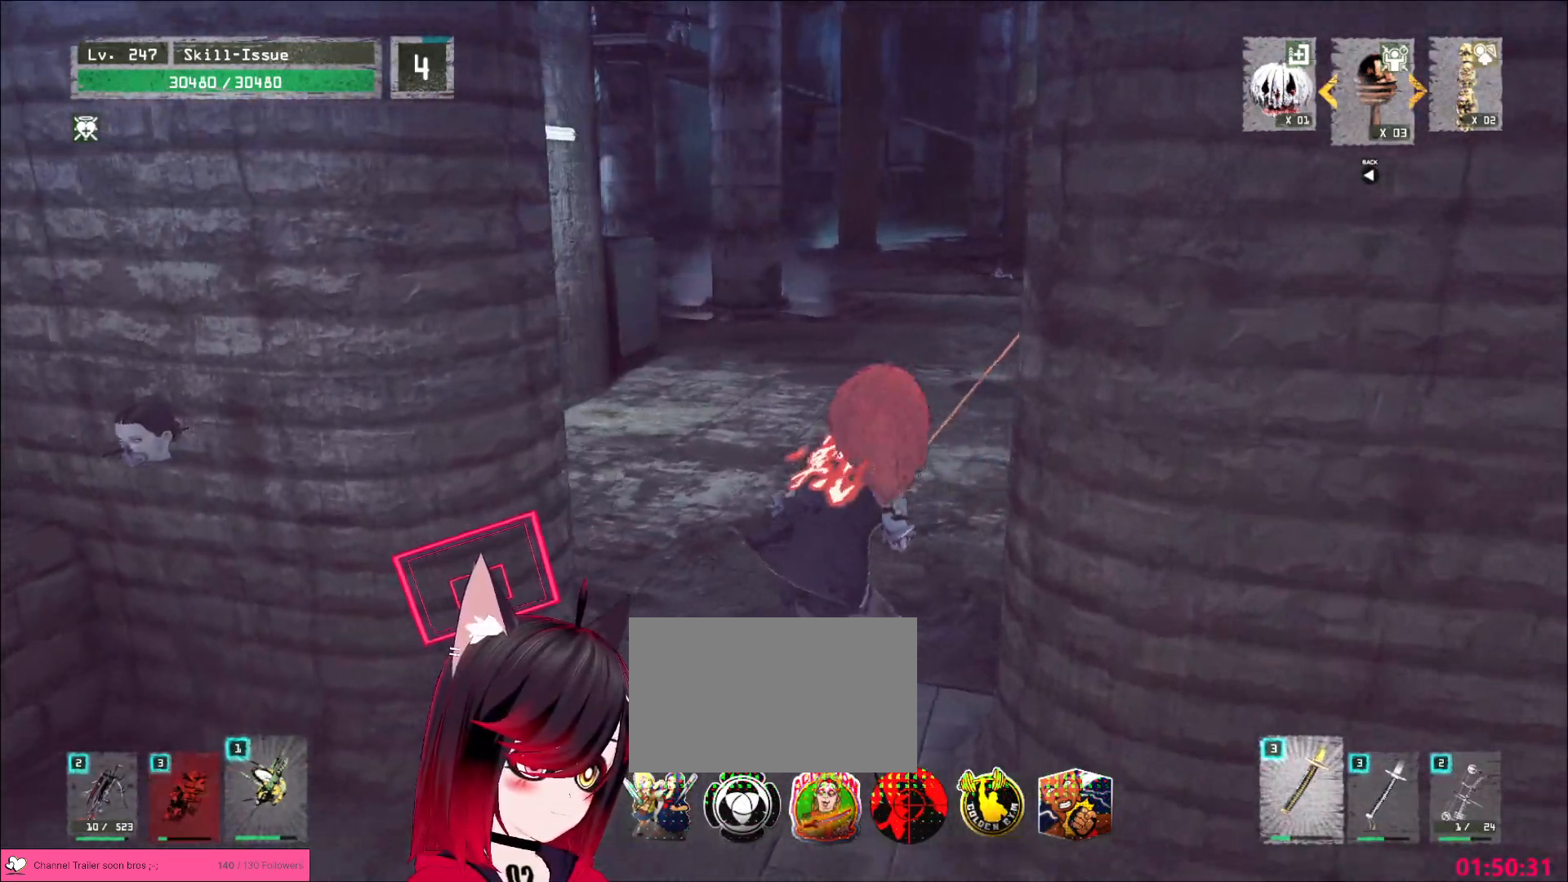
{"keys": [], "mouse": [], "events": []}
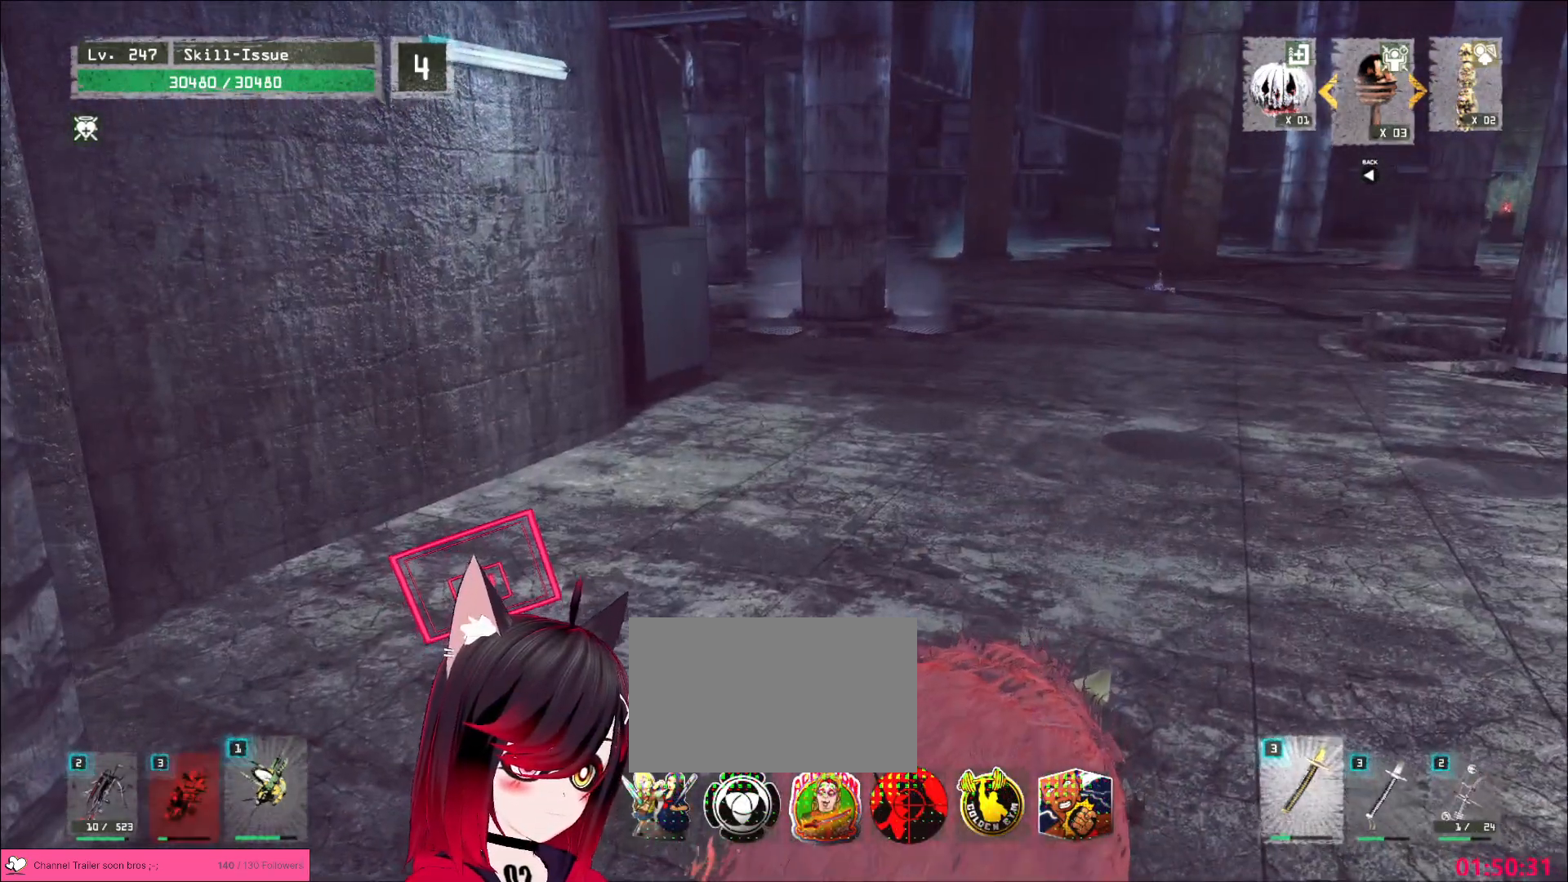
{"keys": [], "mouse": [], "events": []}
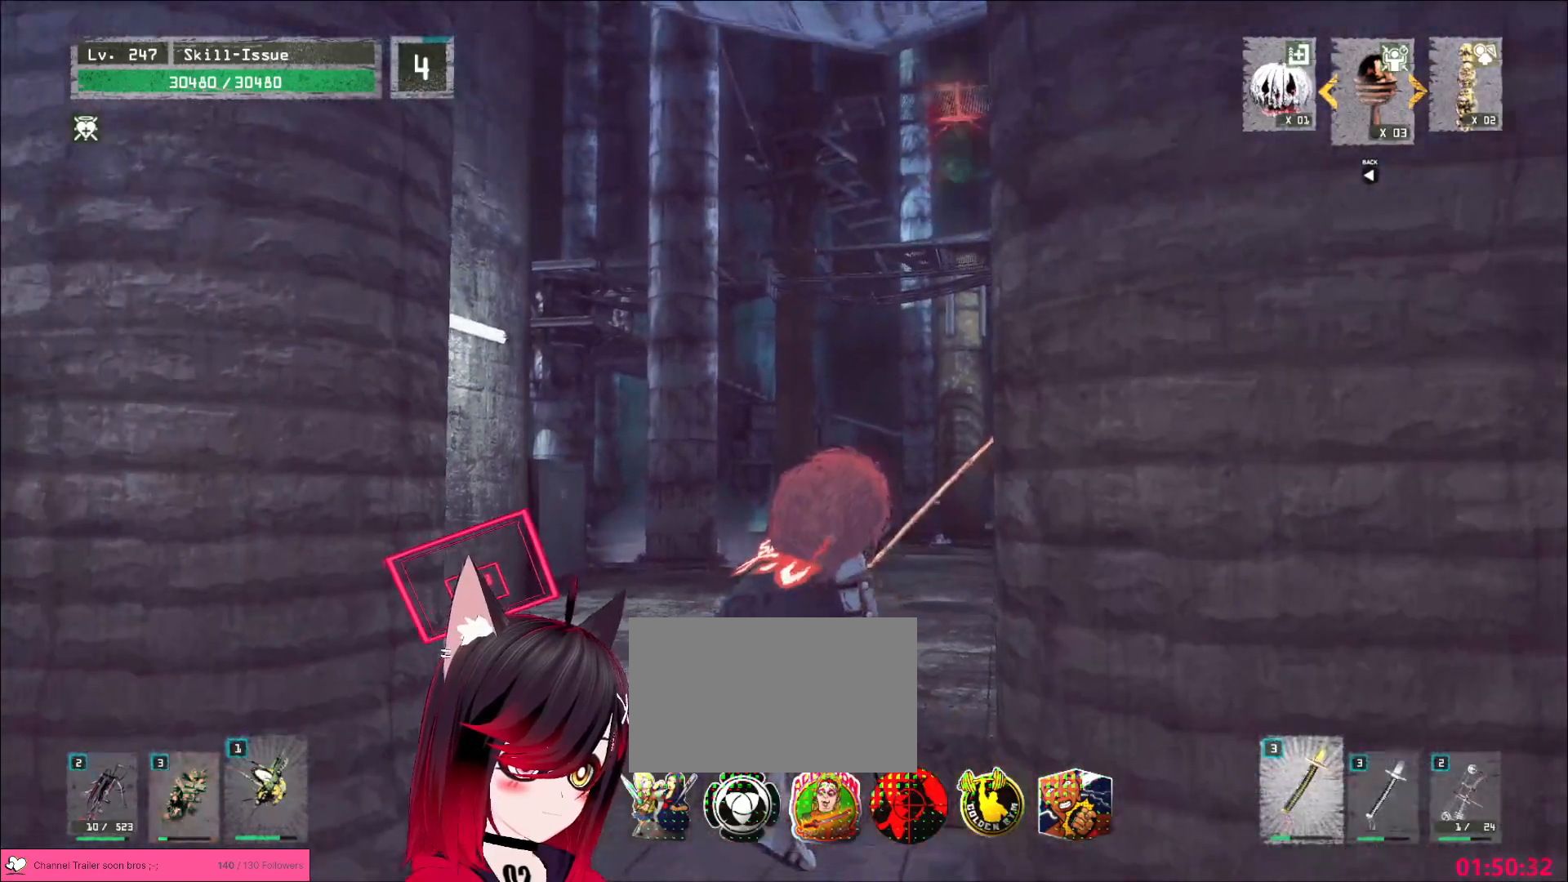
{"keys": [], "mouse": [], "events": []}
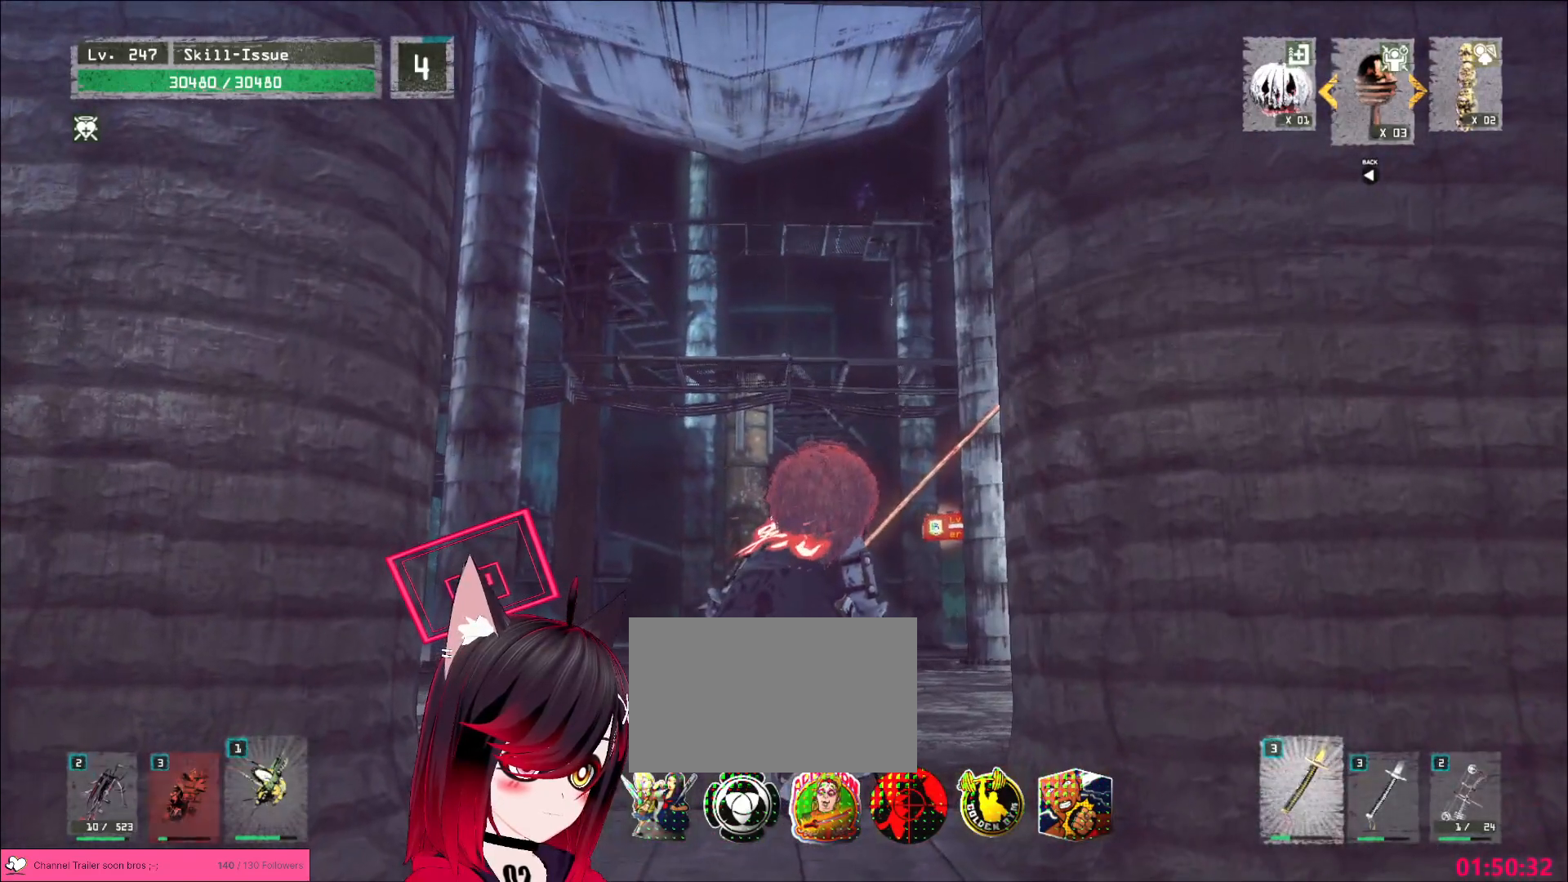
{"keys": [], "mouse": [], "events": []}
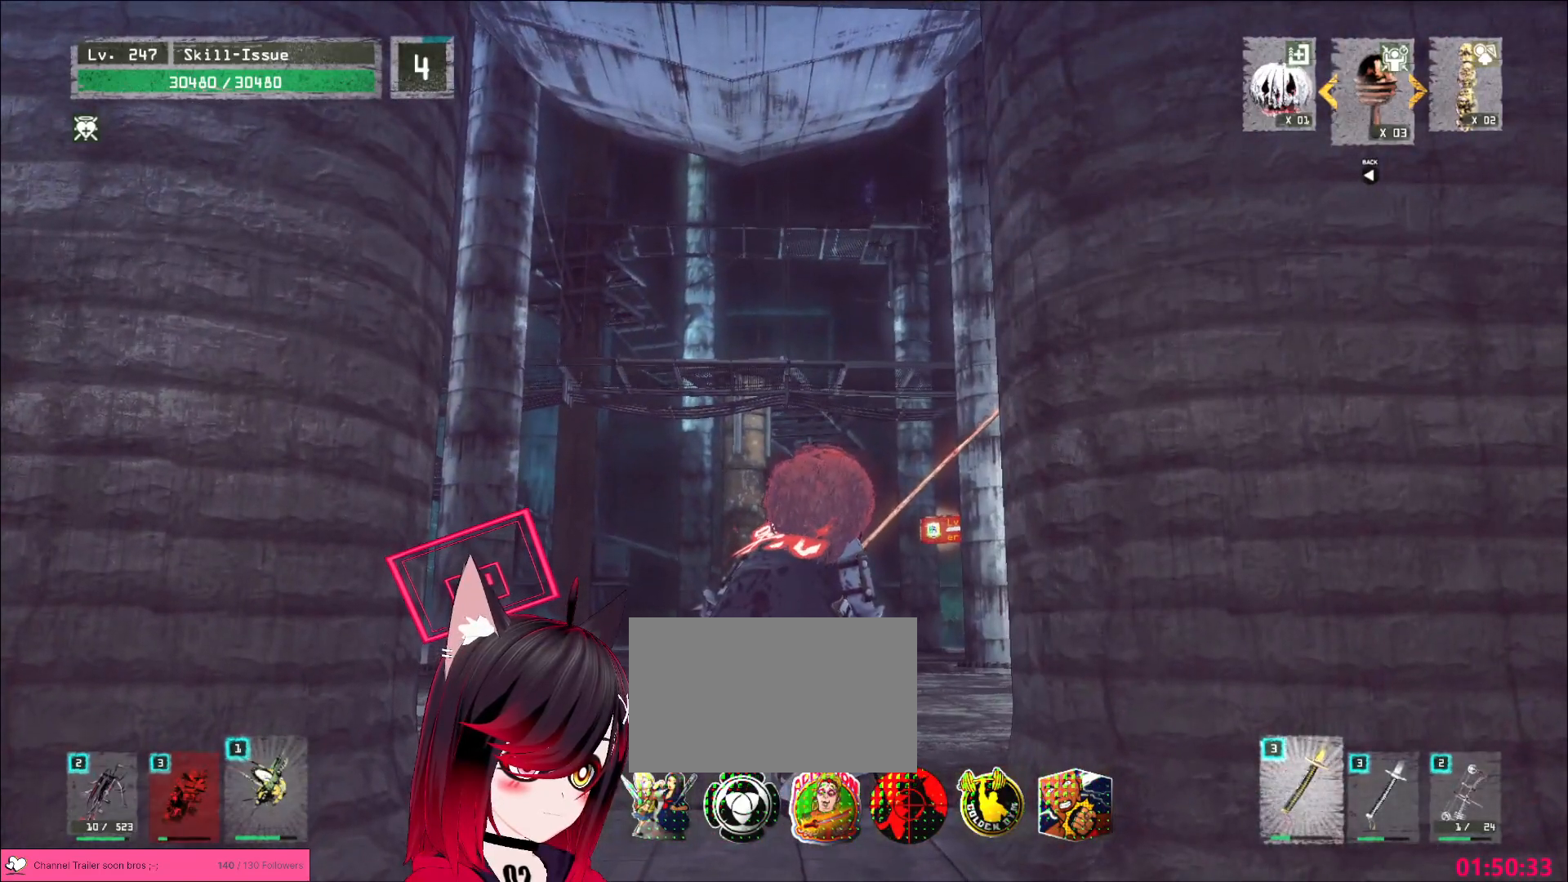
{"keys": [], "mouse": [], "events": []}